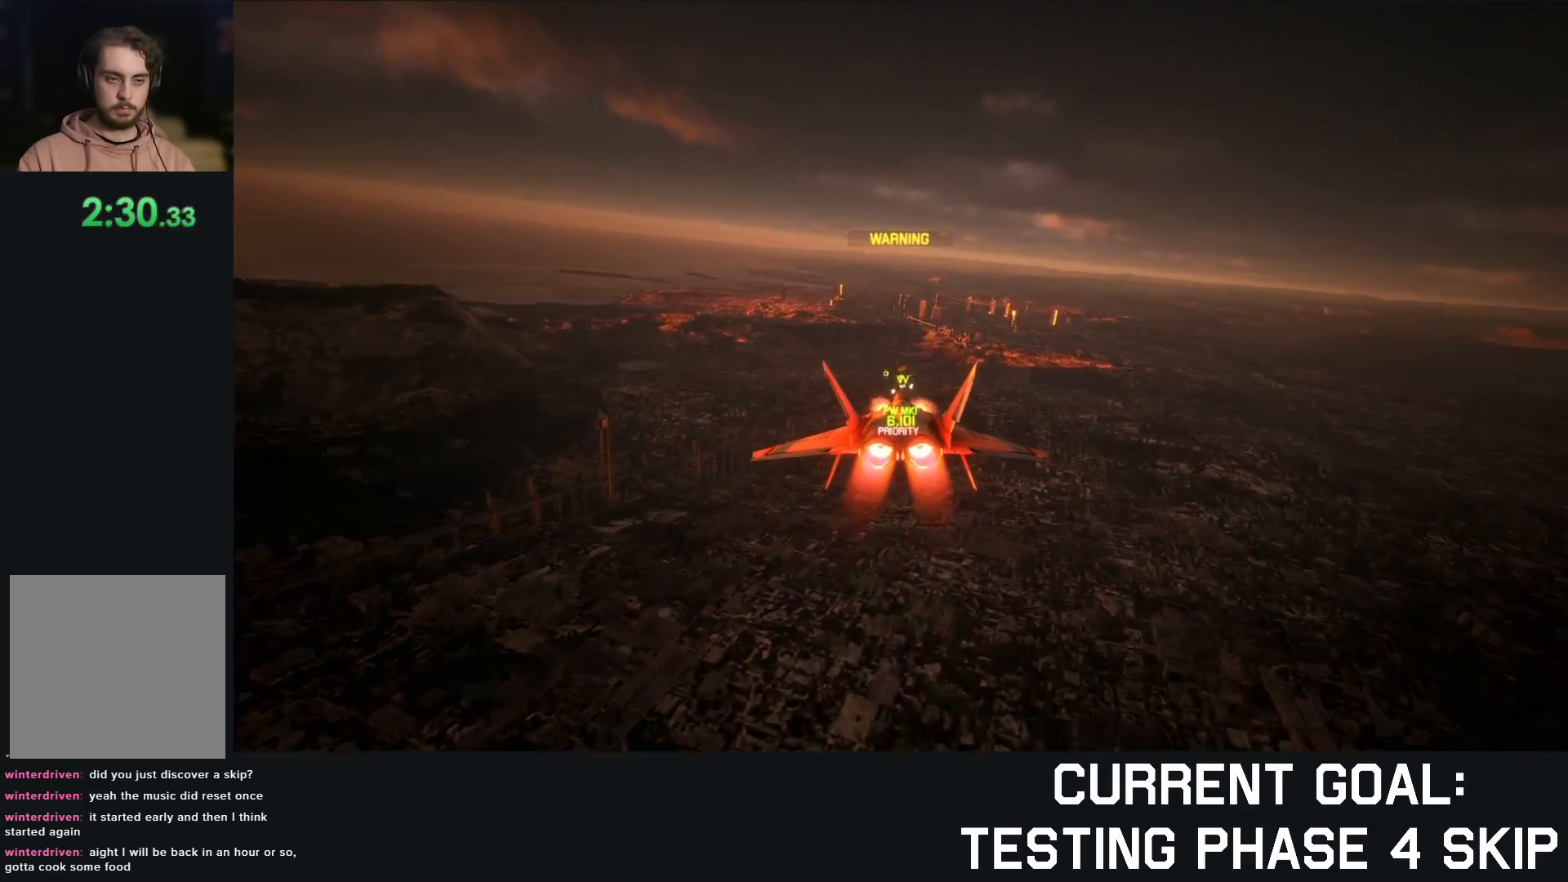
Gameplay with a controller (Xbox layout); each line is a JSON object with the inputs held at the frame after it. "events" lists button and stick changes between this image and that frame as [ms after this image, input, new state], when the widget could be followed in between. Not read: START.
{"buttons": ["R2"], "left_stick": "center", "right_stick": "center", "events": [[33, "B", "down"], [133, "L1", "down"], [217, "L1", "up"], [417, "A", "up"], [483, "B", "up"]]}
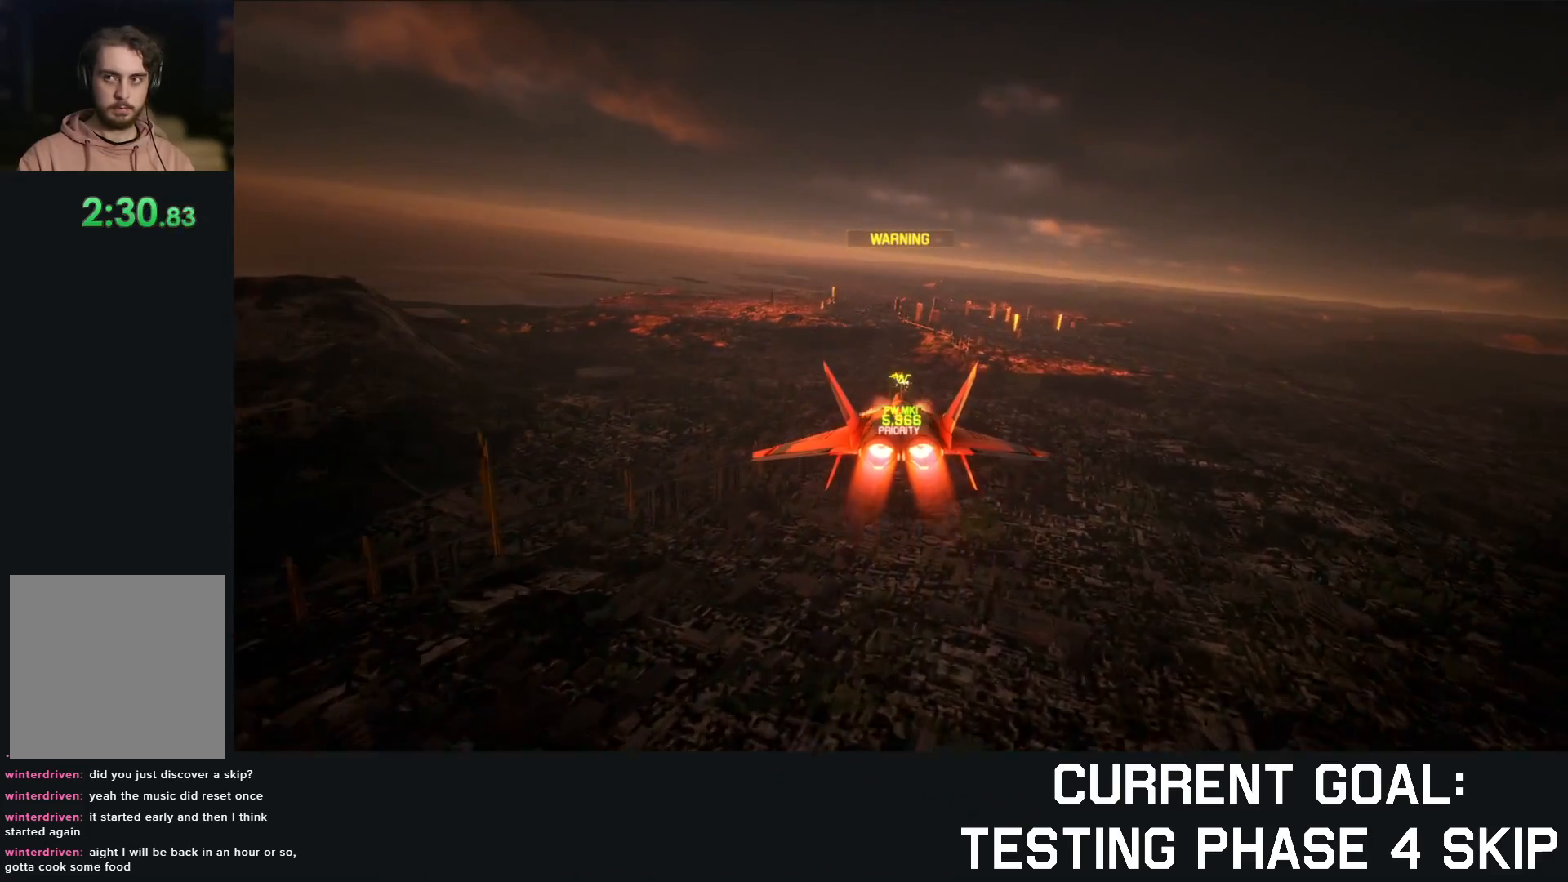
{"buttons": ["R2"], "left_stick": "center", "right_stick": "center", "events": [[350, "L1", "down"], [467, "L1", "up"]]}
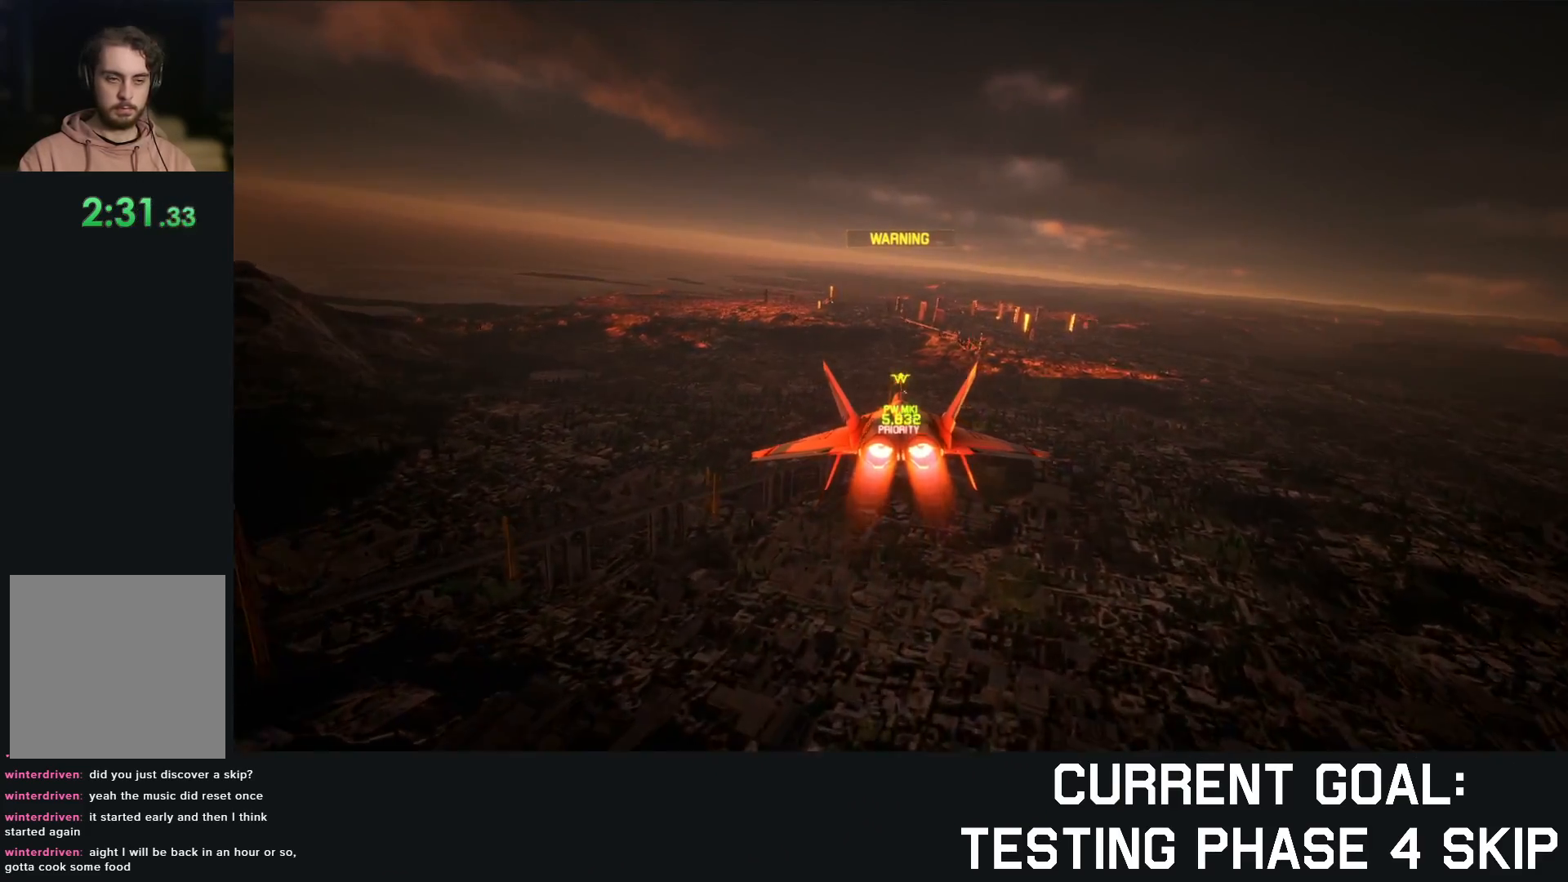
{"buttons": ["A", "B", "R1", "R2"], "left_stick": "center", "right_stick": "center", "events": [[217, "A", "down"], [233, "B", "down"], [333, "left_stick", "up"], [450, "left_stick", "center"], [483, "R1", "down"]]}
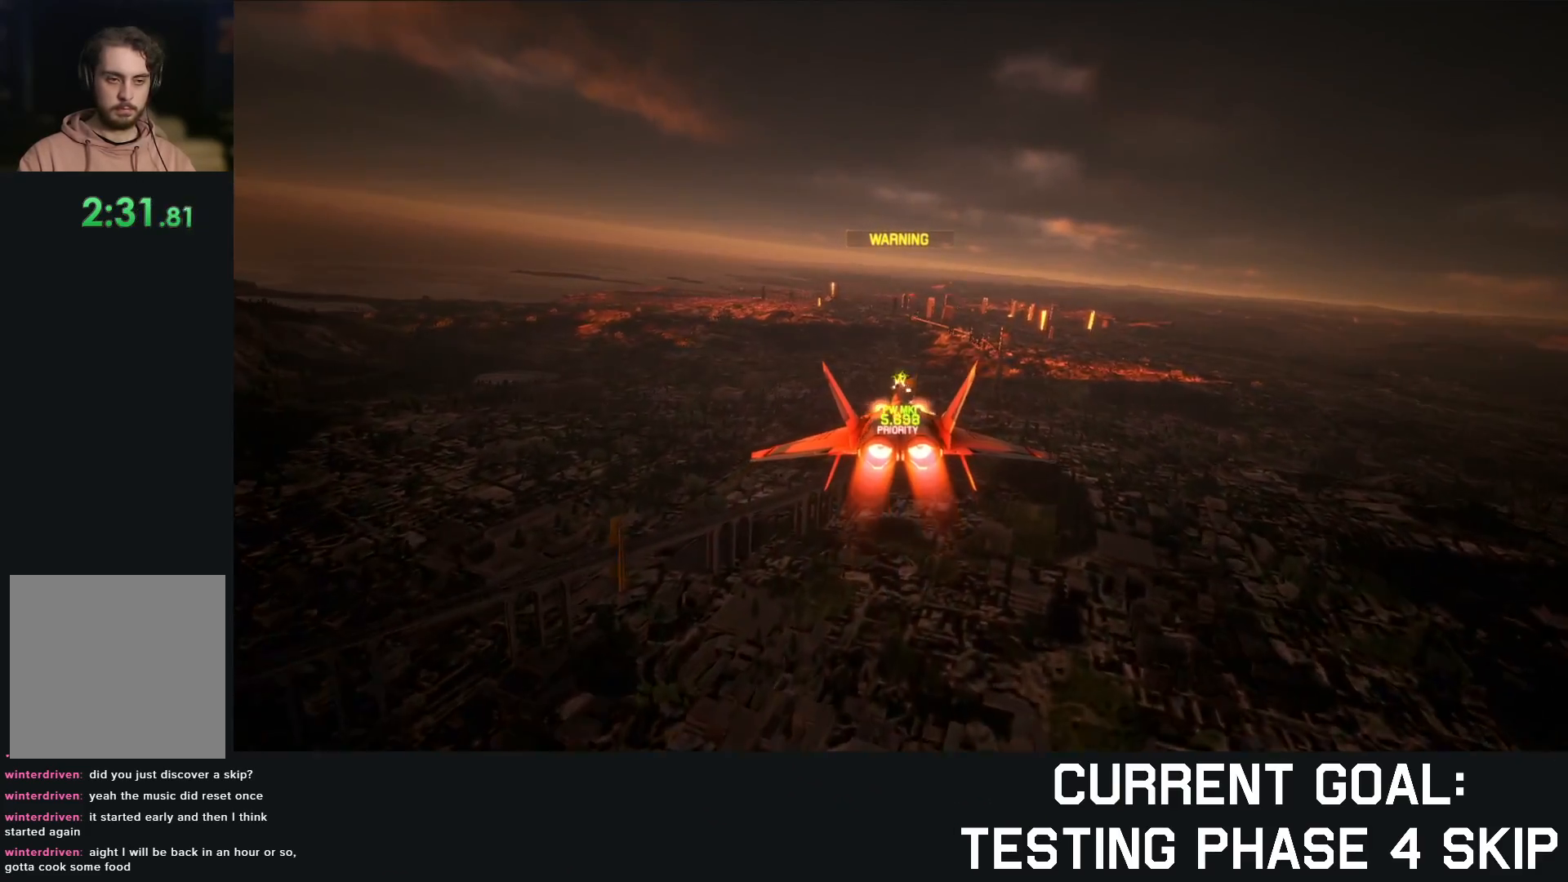
{"buttons": ["A", "B", "R2"], "left_stick": "center", "right_stick": "center", "events": [[50, "left_stick", "up"], [117, "R1", "up"], [200, "left_stick", "center"]]}
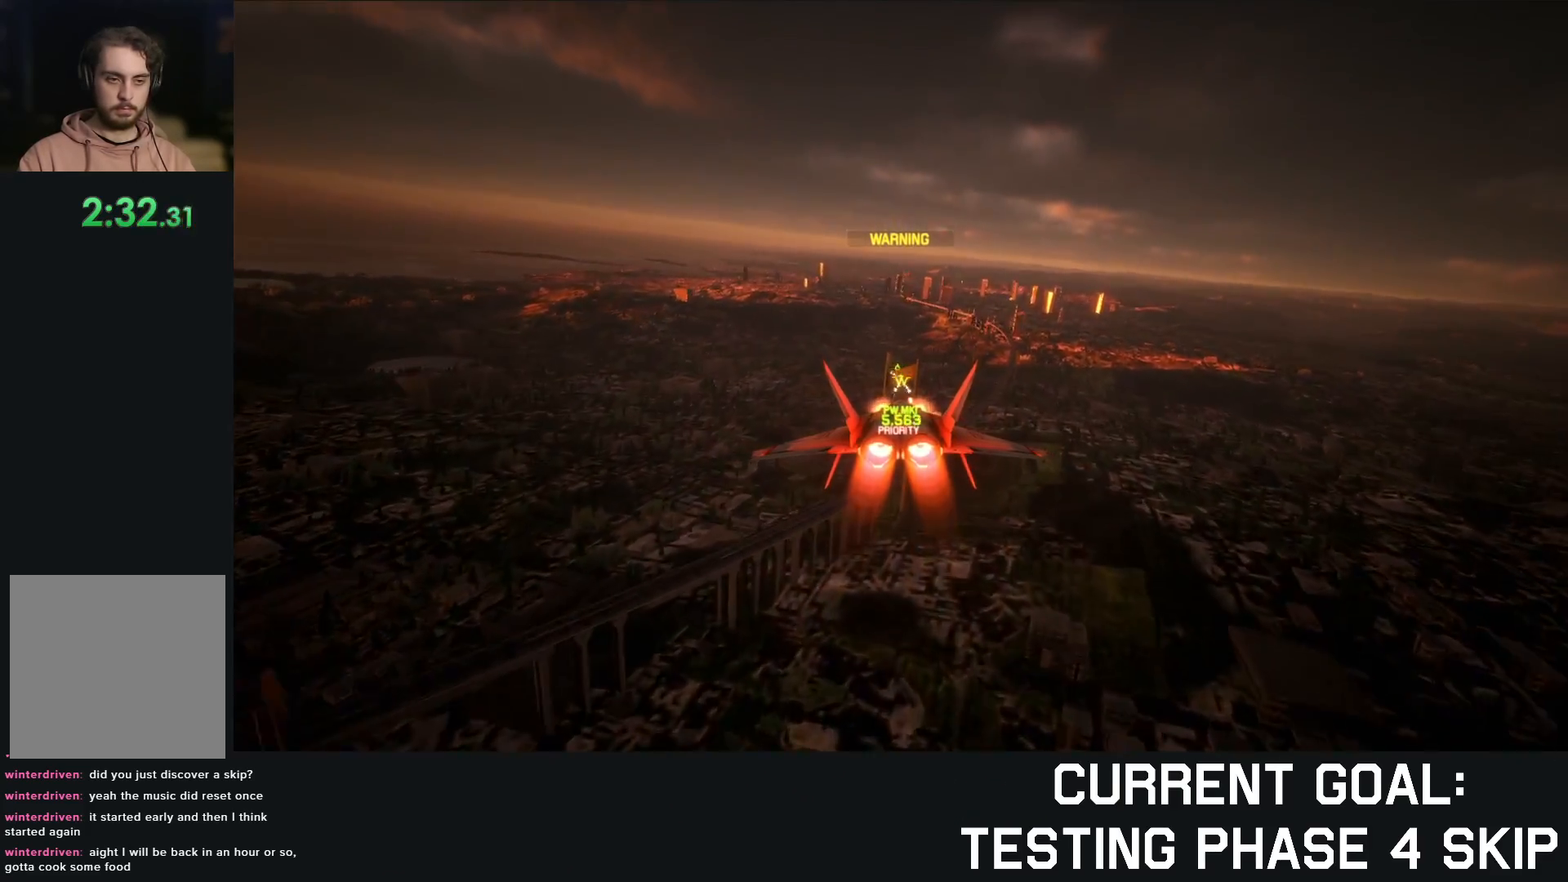
{"buttons": ["A", "B", "R2"], "left_stick": "center", "right_stick": "center", "events": [[150, "left_stick", "down"], [283, "left_stick", "center"]]}
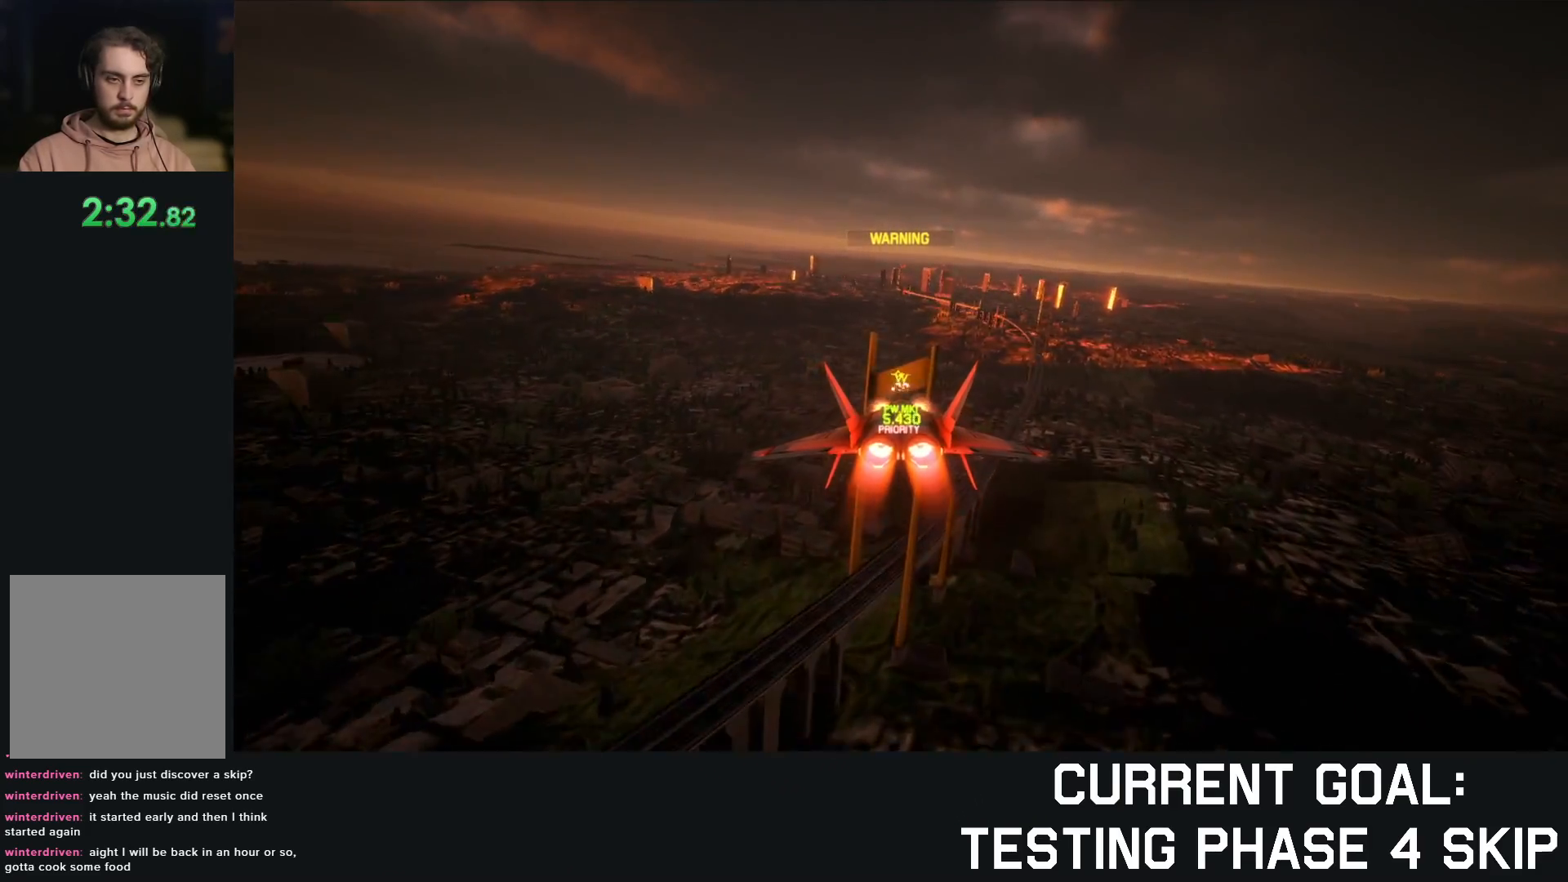
{"buttons": ["R2"], "left_stick": "down", "right_stick": "center", "events": [[83, "B", "up"], [150, "A", "up"], [367, "left_stick", "down"]]}
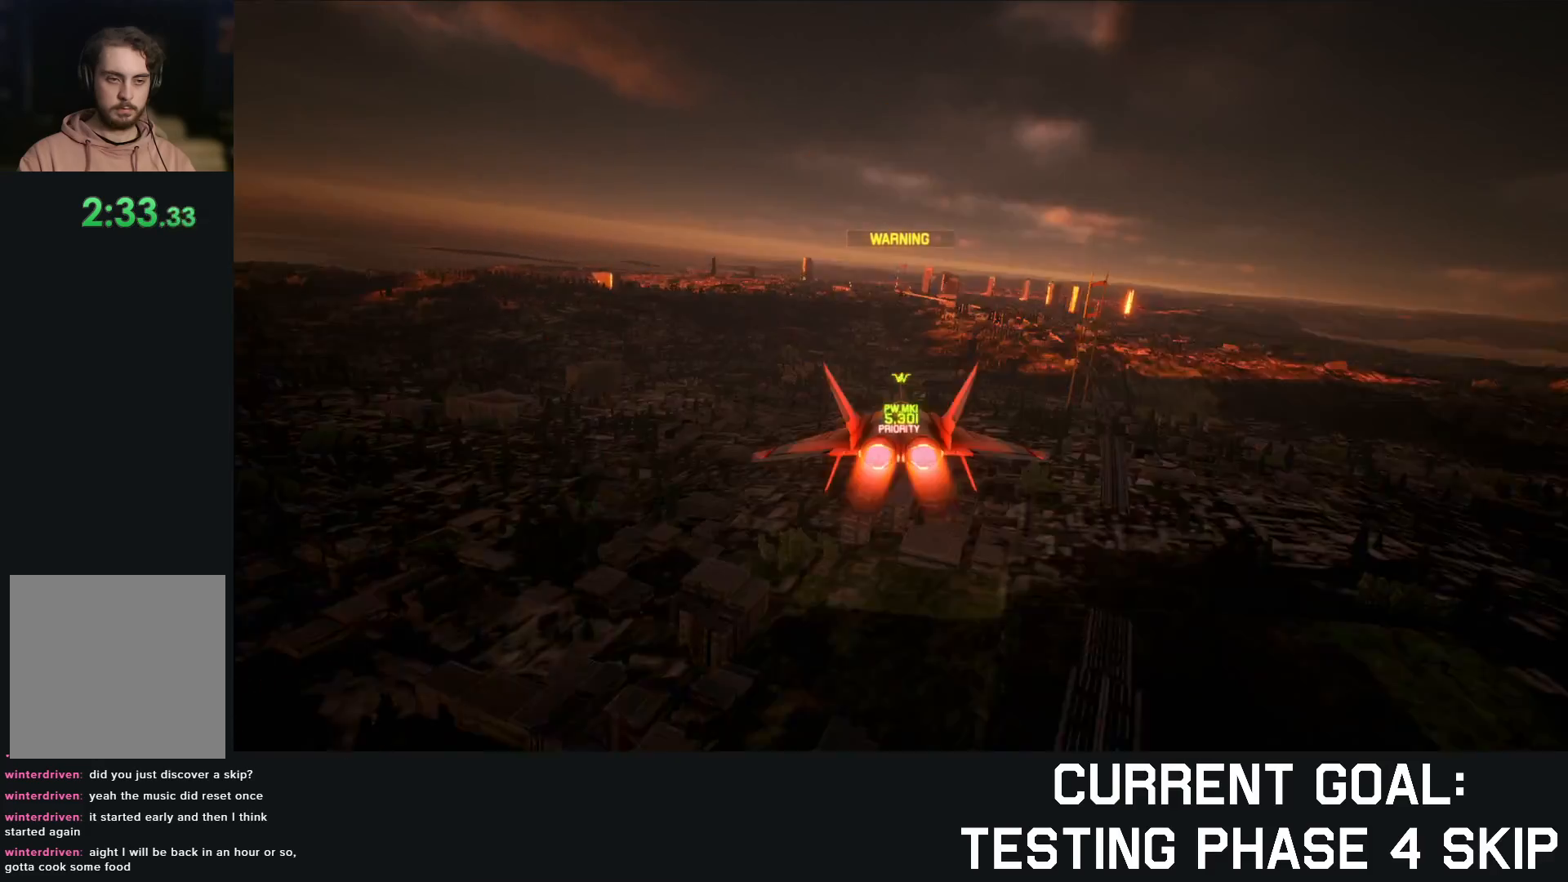
{"buttons": ["R2"], "left_stick": "center", "right_stick": "center", "events": [[167, "left_stick", "center"]]}
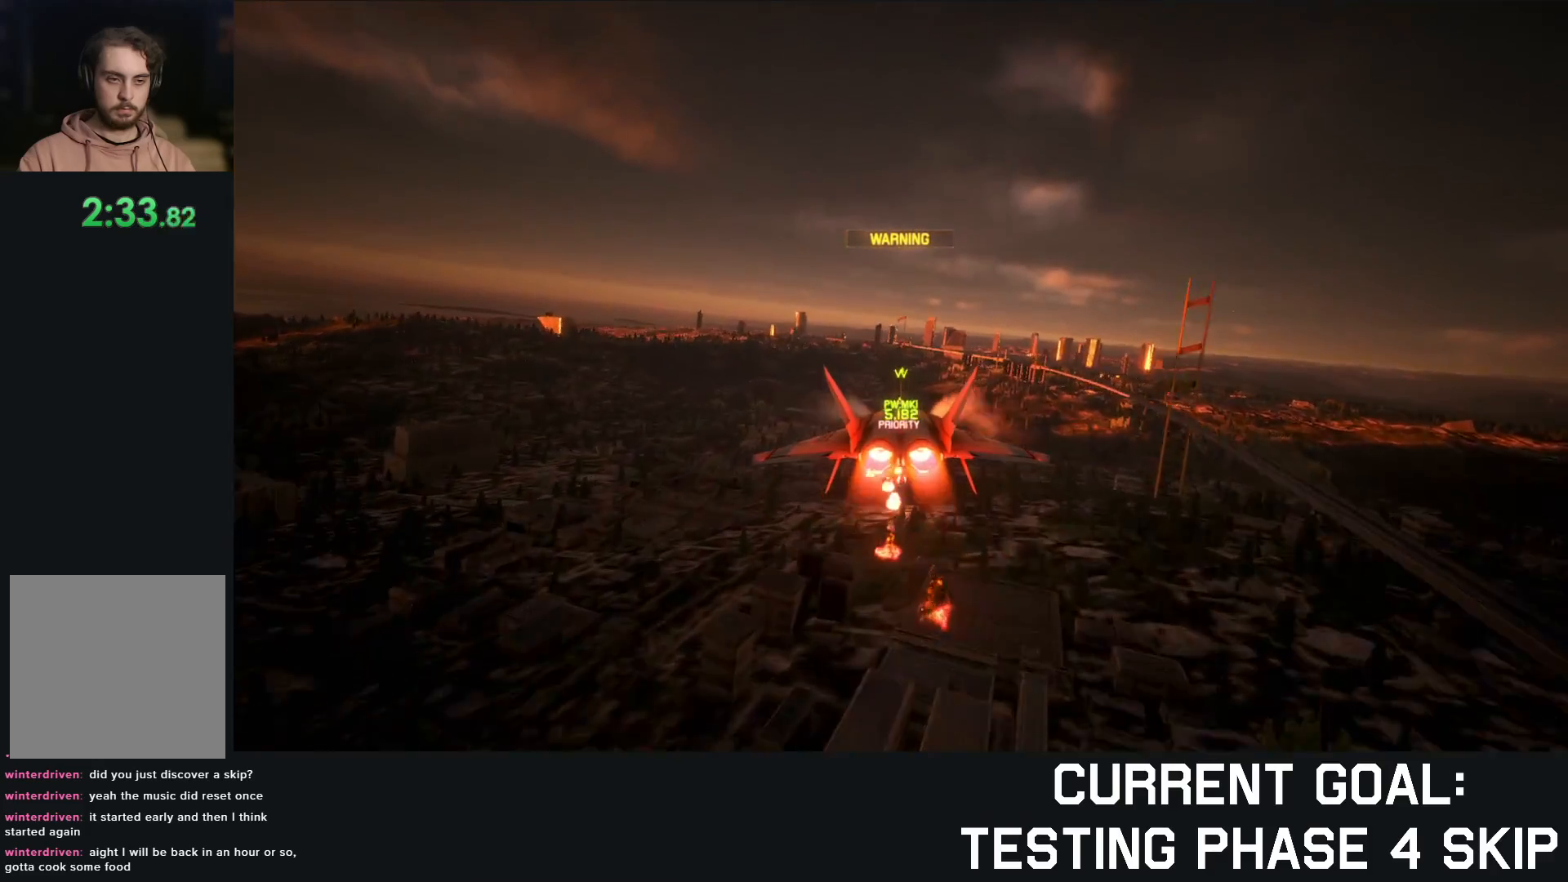
{"buttons": ["R2"], "left_stick": "center", "right_stick": "center", "events": [[83, "left_stick", "down"], [200, "left_stick", "center"]]}
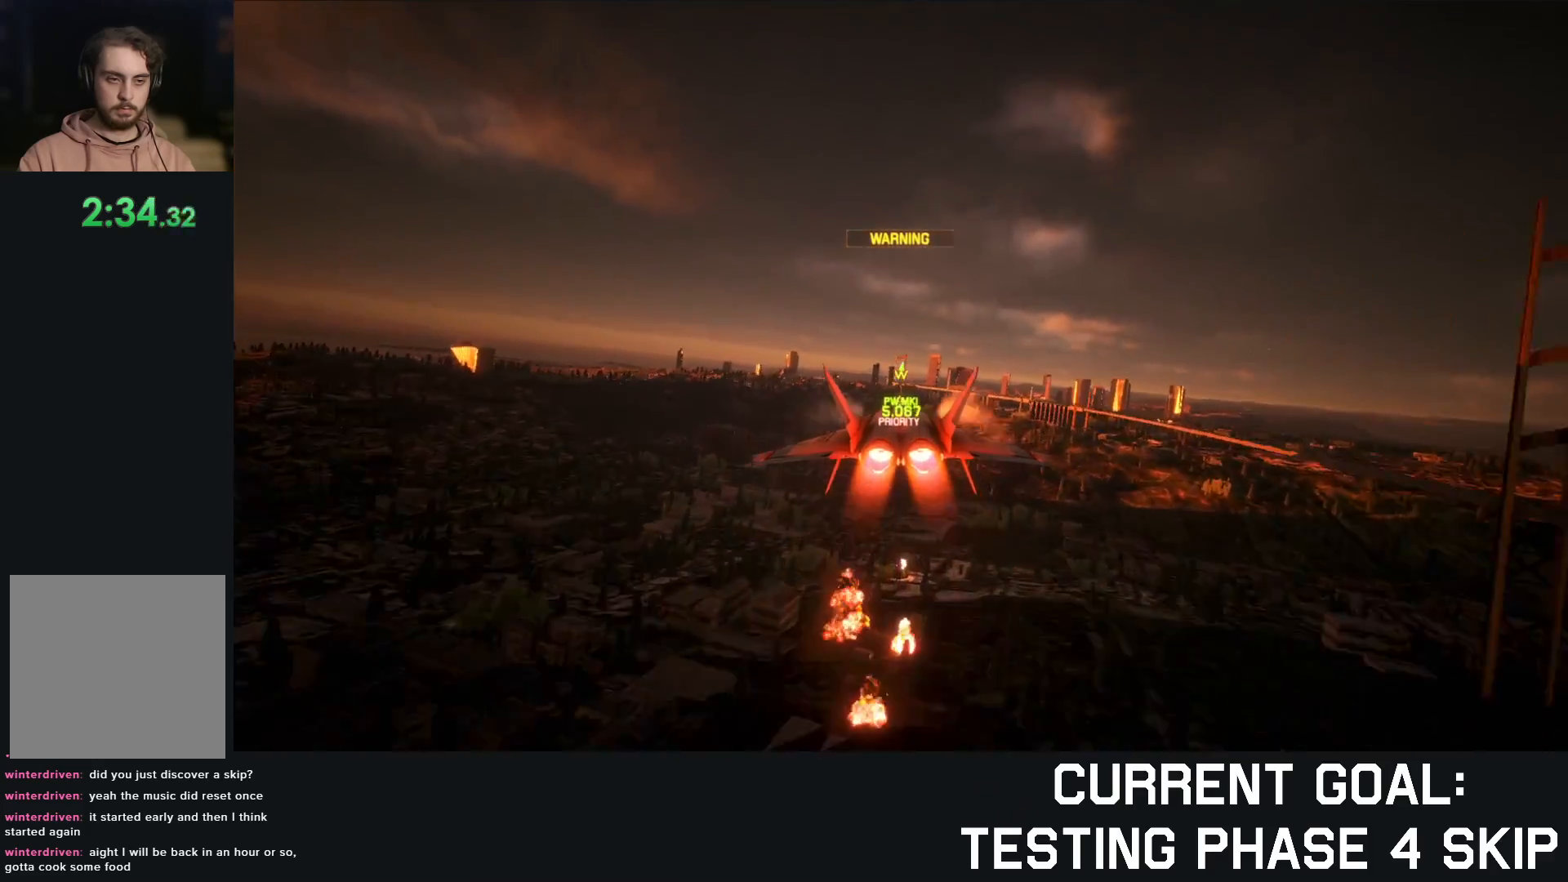
{"buttons": ["R2"], "left_stick": "center", "right_stick": "center", "events": []}
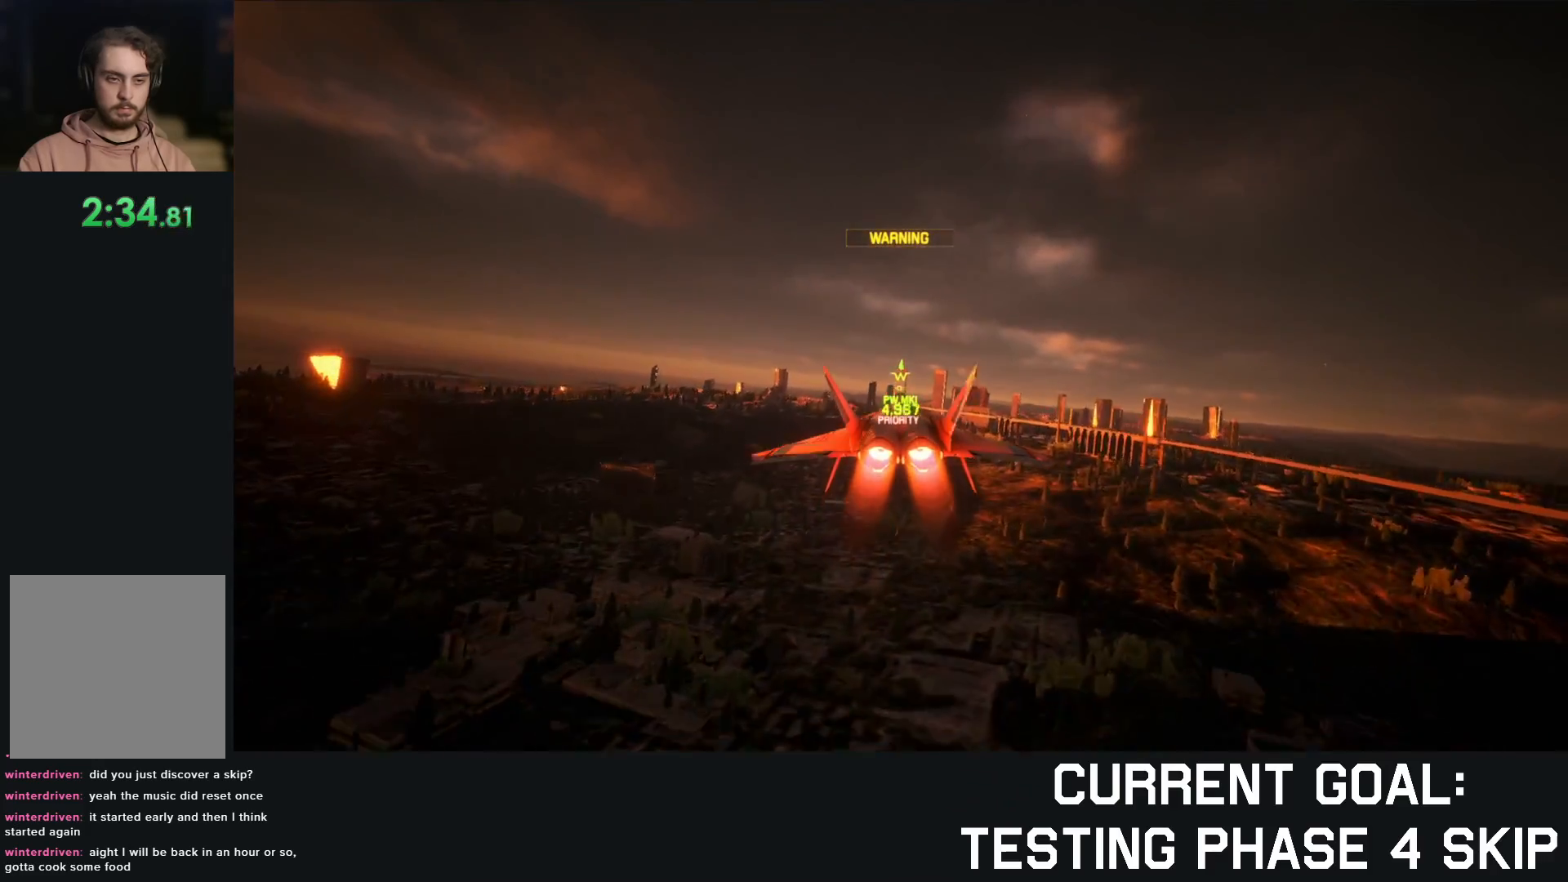
{"buttons": ["R2"], "left_stick": "down-right", "right_stick": "center", "events": [[33, "left_stick", "up"], [117, "left_stick", "center"], [500, "left_stick", "down-right"]]}
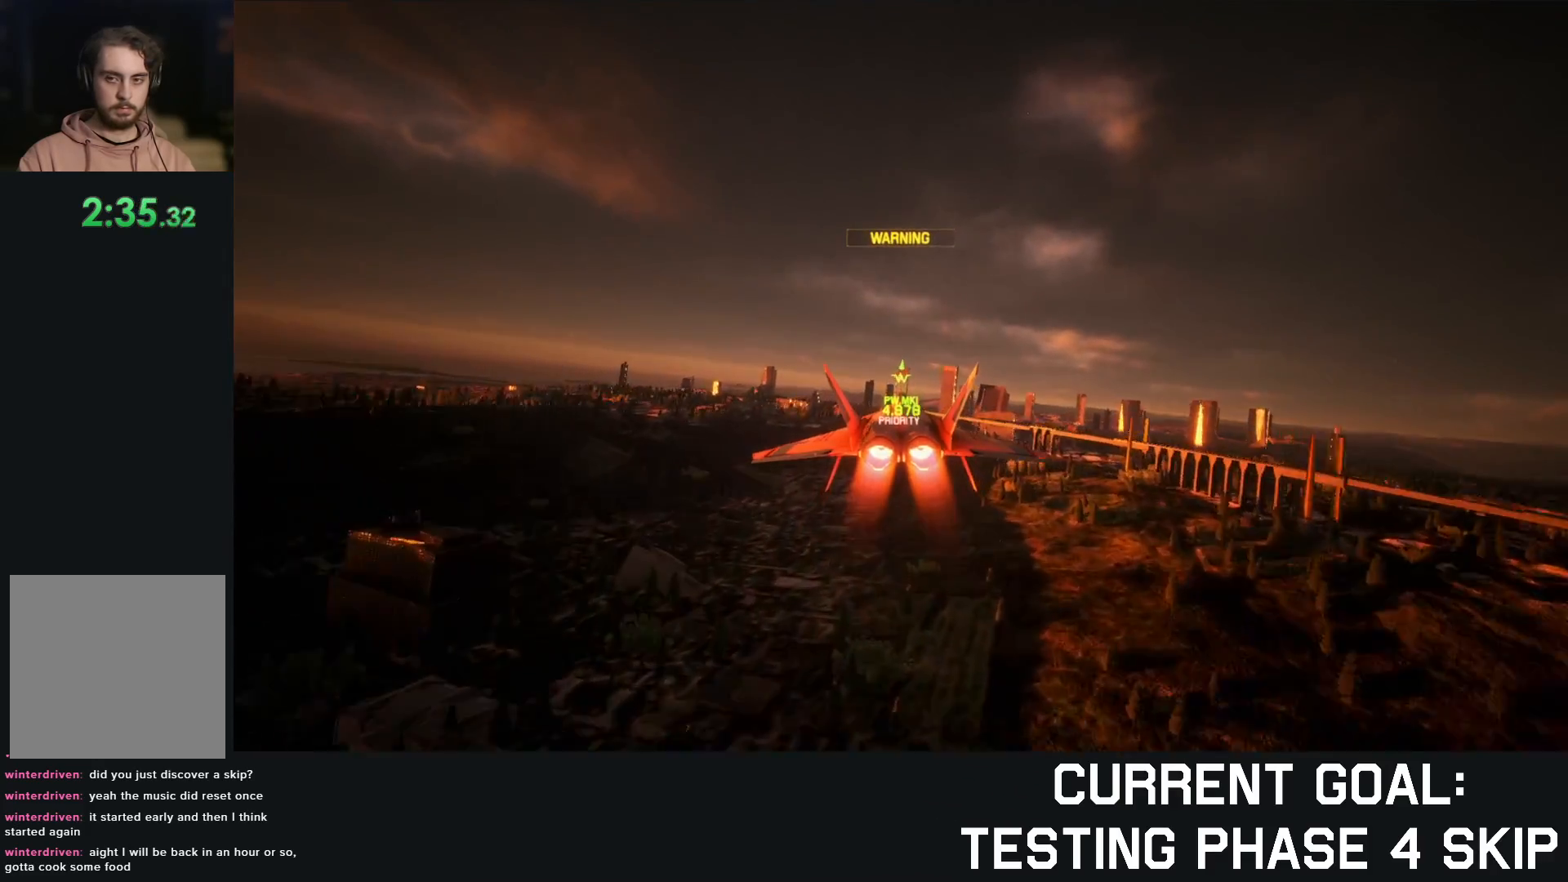
{"buttons": ["R2"], "left_stick": "center", "right_stick": "center", "events": [[100, "R1", "down"], [100, "left_stick", "center"], [167, "R1", "up"], [317, "left_stick", "down"], [383, "left_stick", "center"]]}
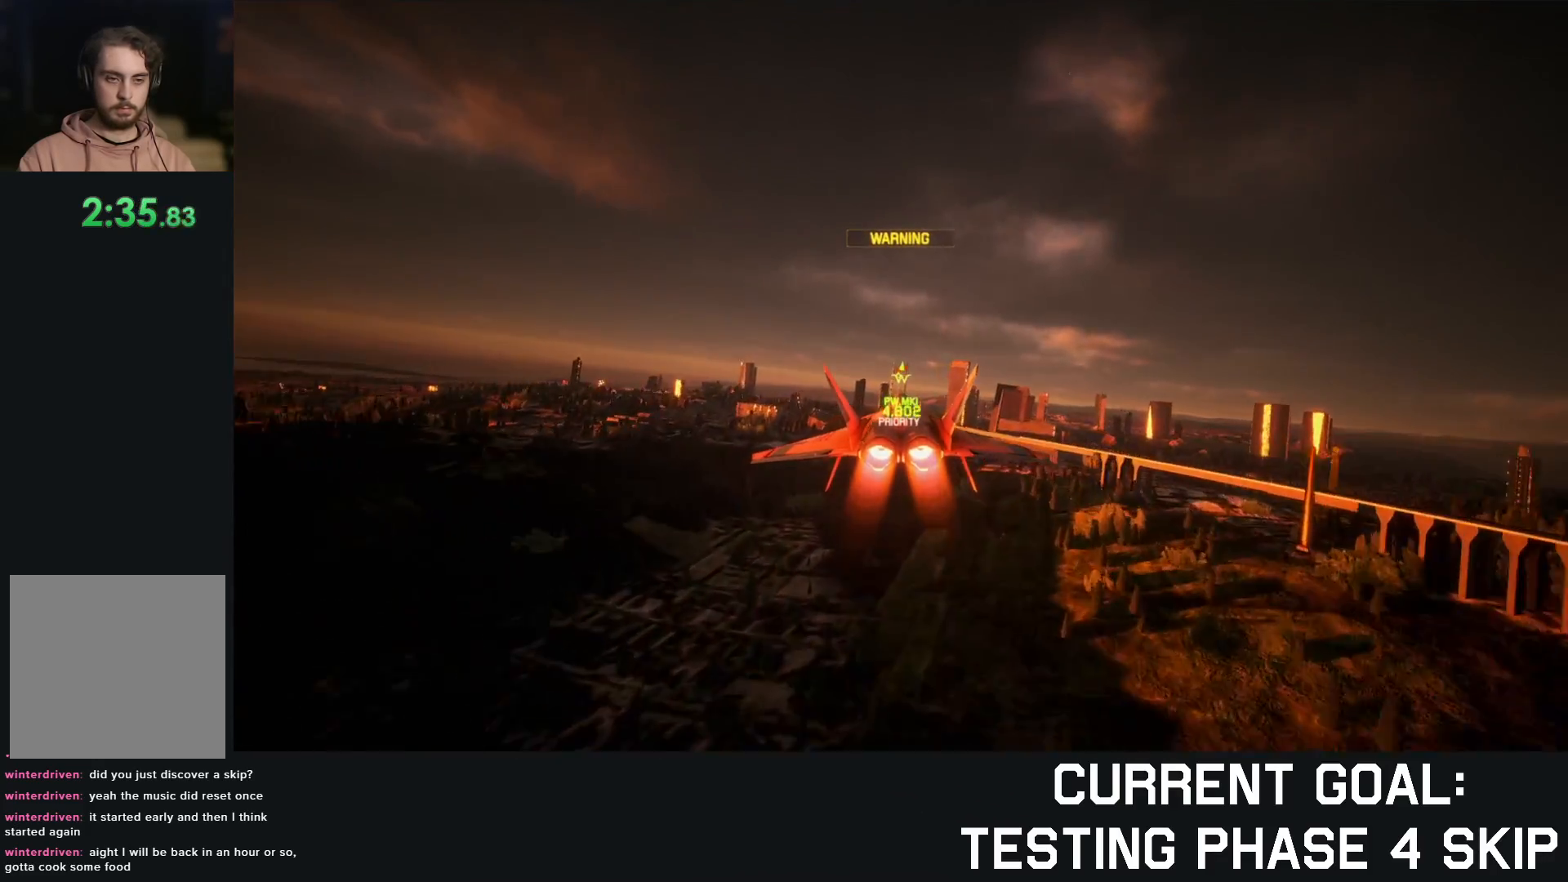
{"buttons": ["A", "R2"], "left_stick": "center", "right_stick": "center", "events": [[183, "left_stick", "down"], [267, "left_stick", "center"], [500, "A", "down"]]}
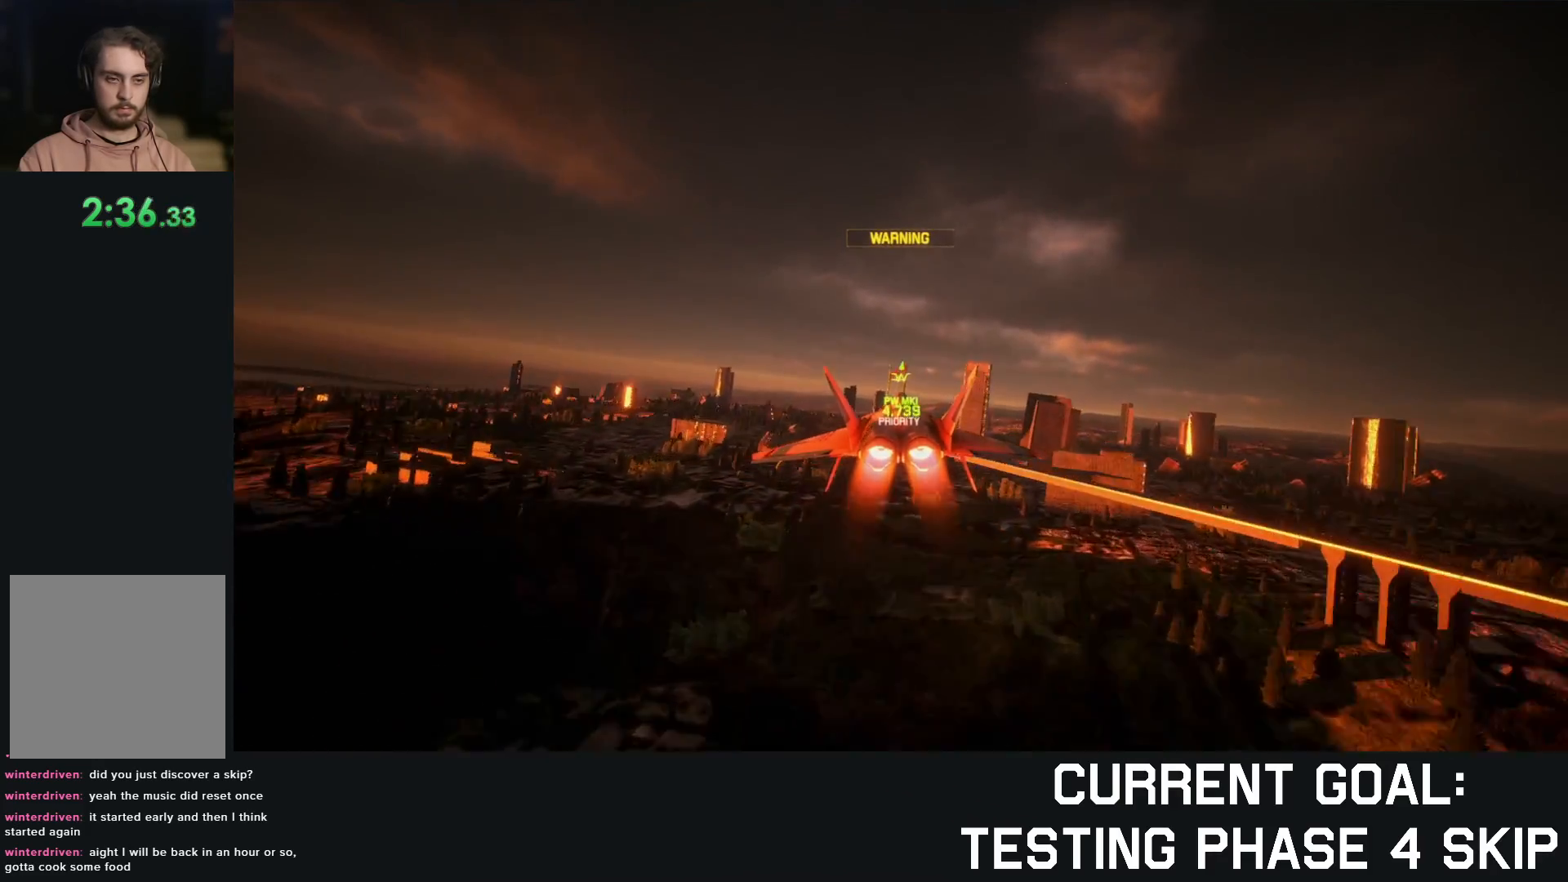
{"buttons": ["A", "B", "R2"], "left_stick": "center", "right_stick": "center", "events": [[50, "B", "down"]]}
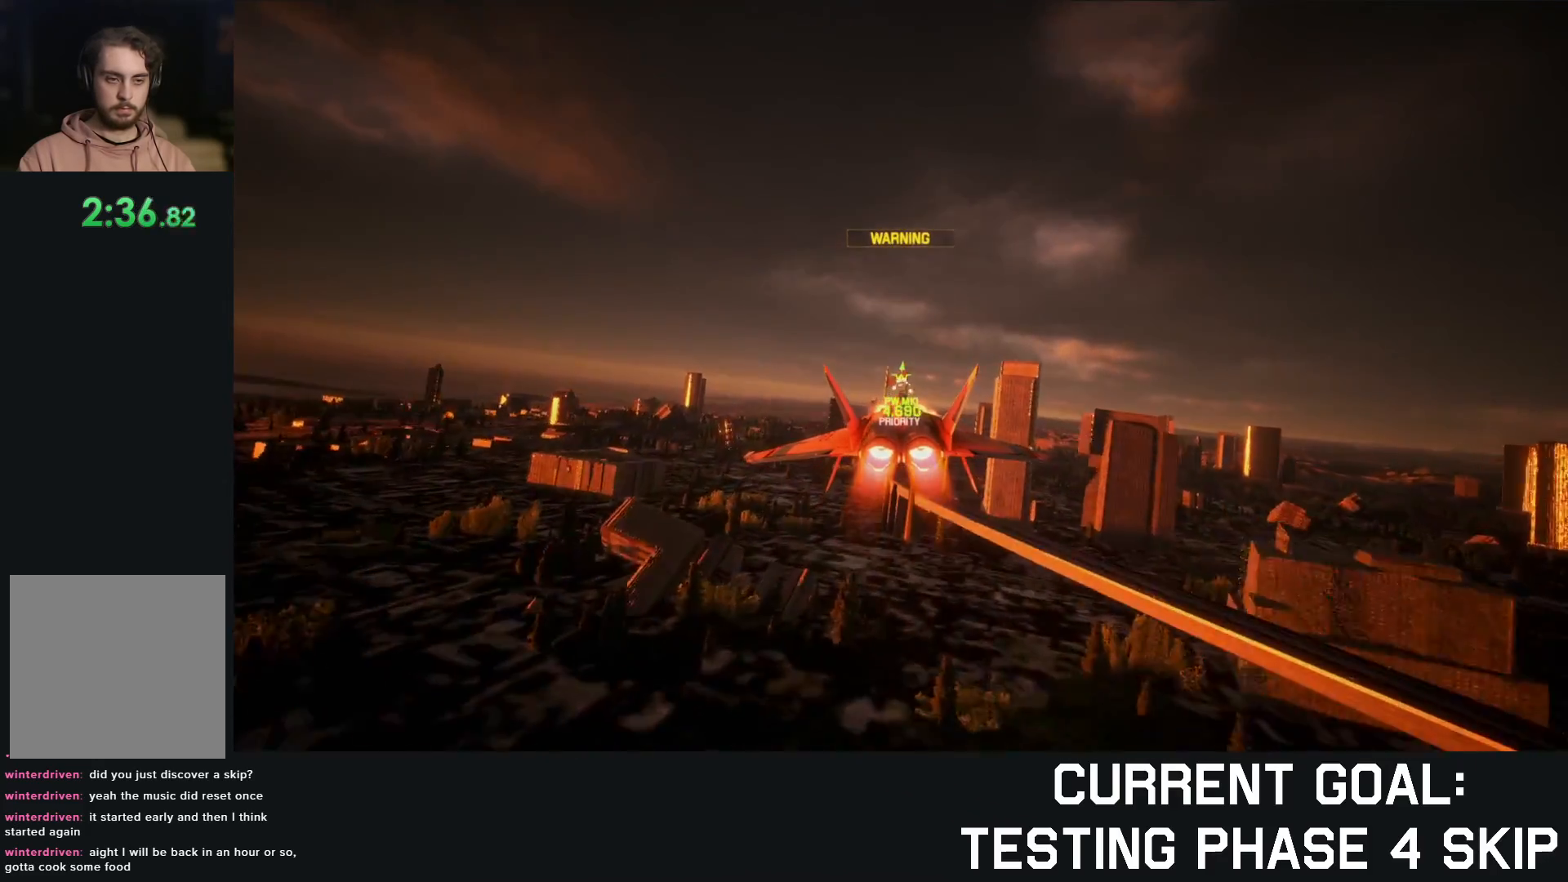
{"buttons": ["R2"], "left_stick": "center", "right_stick": "center", "events": [[67, "A", "up"], [133, "B", "up"]]}
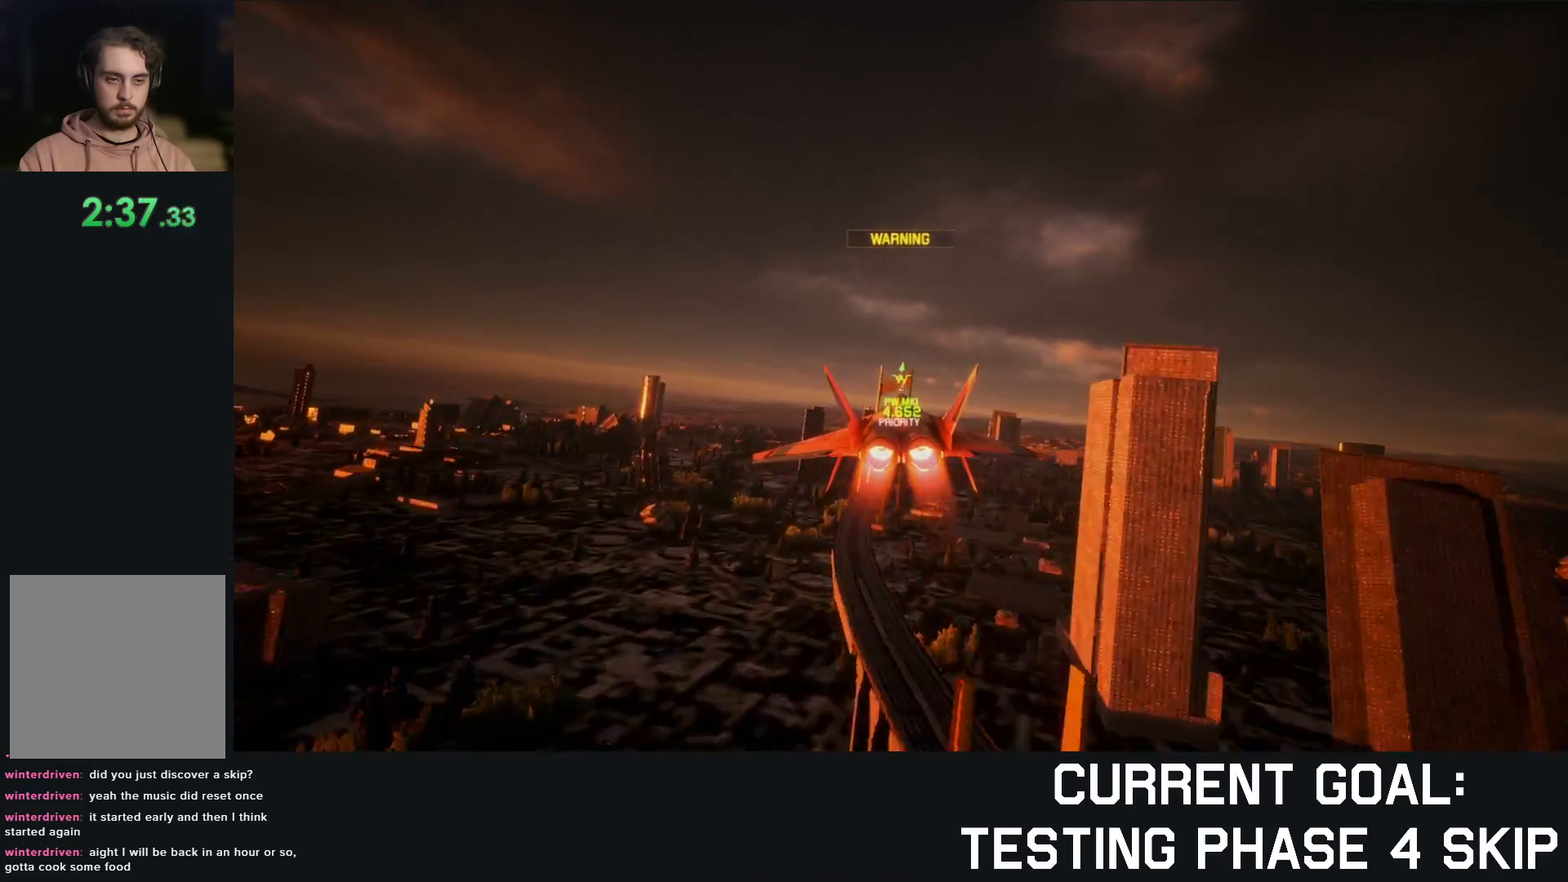
{"buttons": ["R1", "R2"], "left_stick": "center", "right_stick": "center", "events": [[283, "left_stick", "up-right"], [467, "R1", "down"], [467, "left_stick", "center"]]}
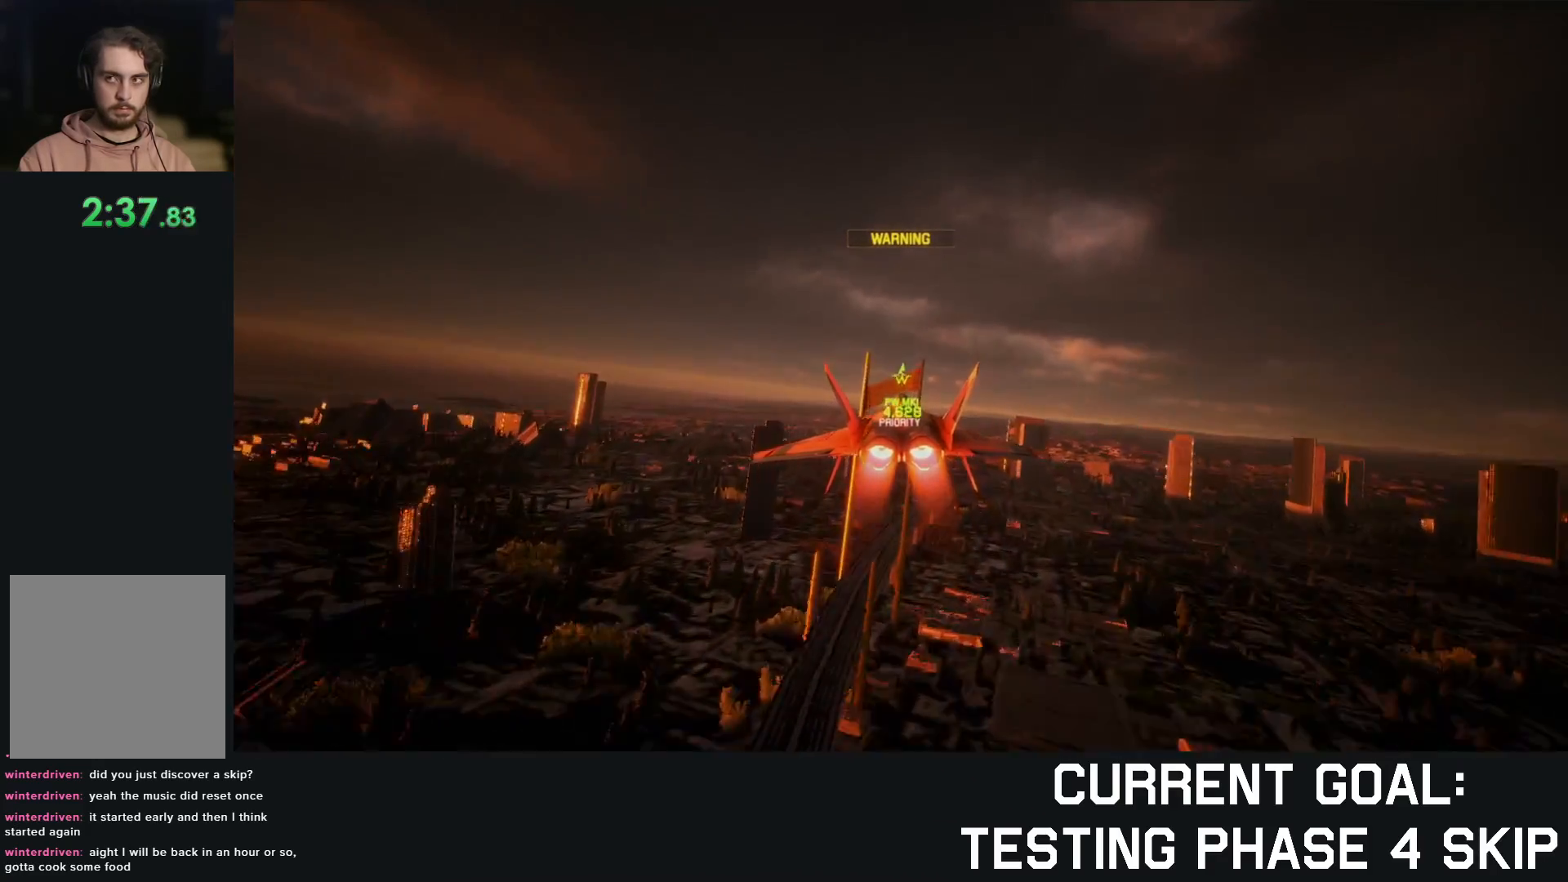
{"buttons": ["R2"], "left_stick": "center", "right_stick": "center", "events": [[217, "R1", "up"], [300, "left_stick", "up"], [483, "left_stick", "center"]]}
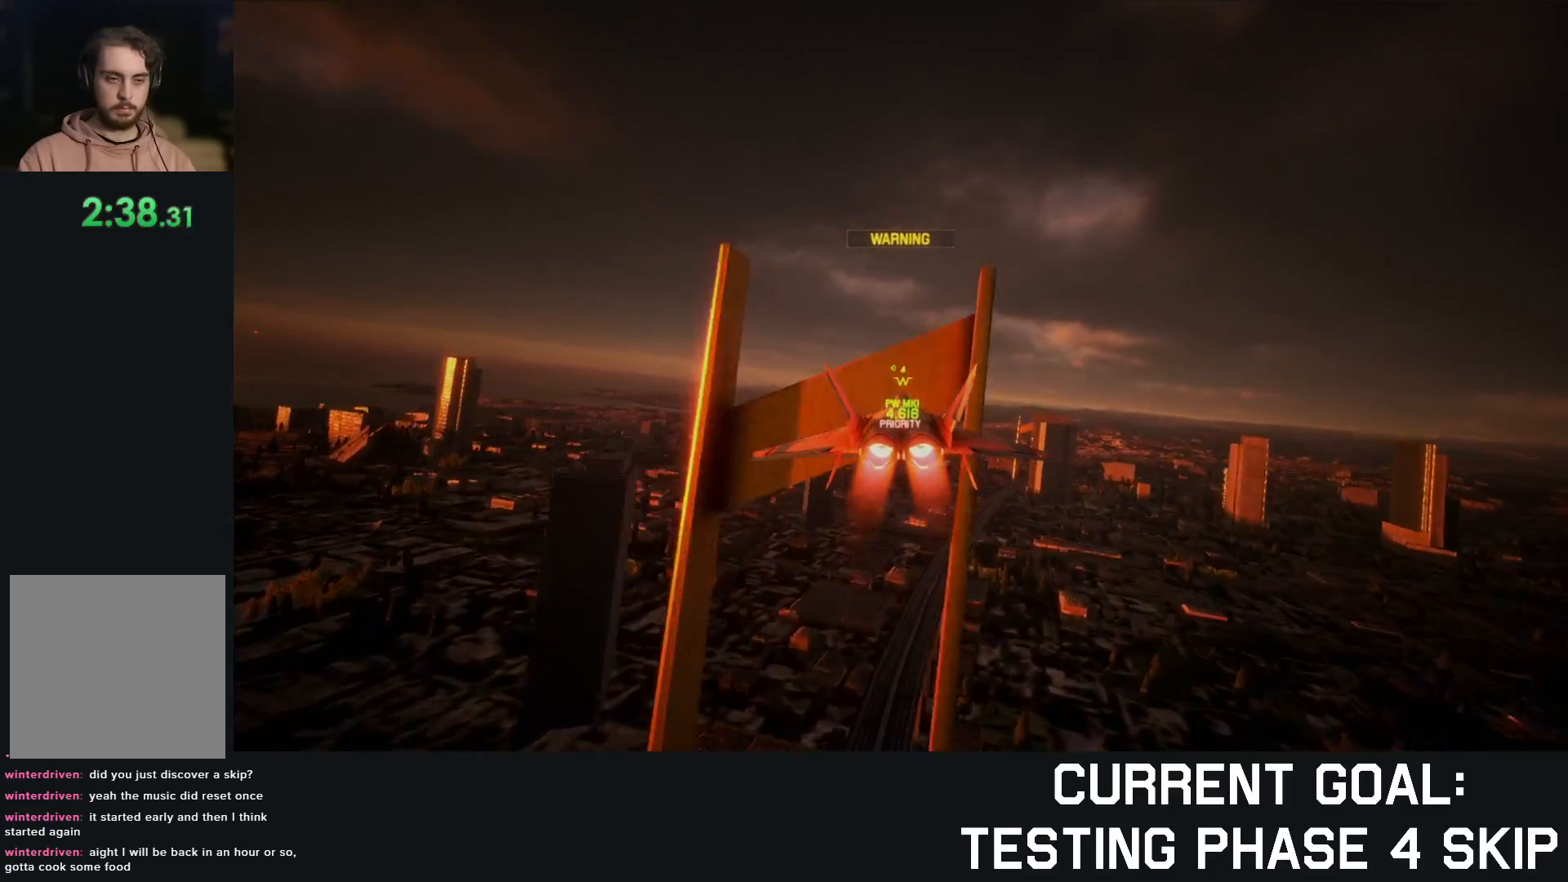
{"buttons": ["R2"], "left_stick": "center", "right_stick": "center", "events": []}
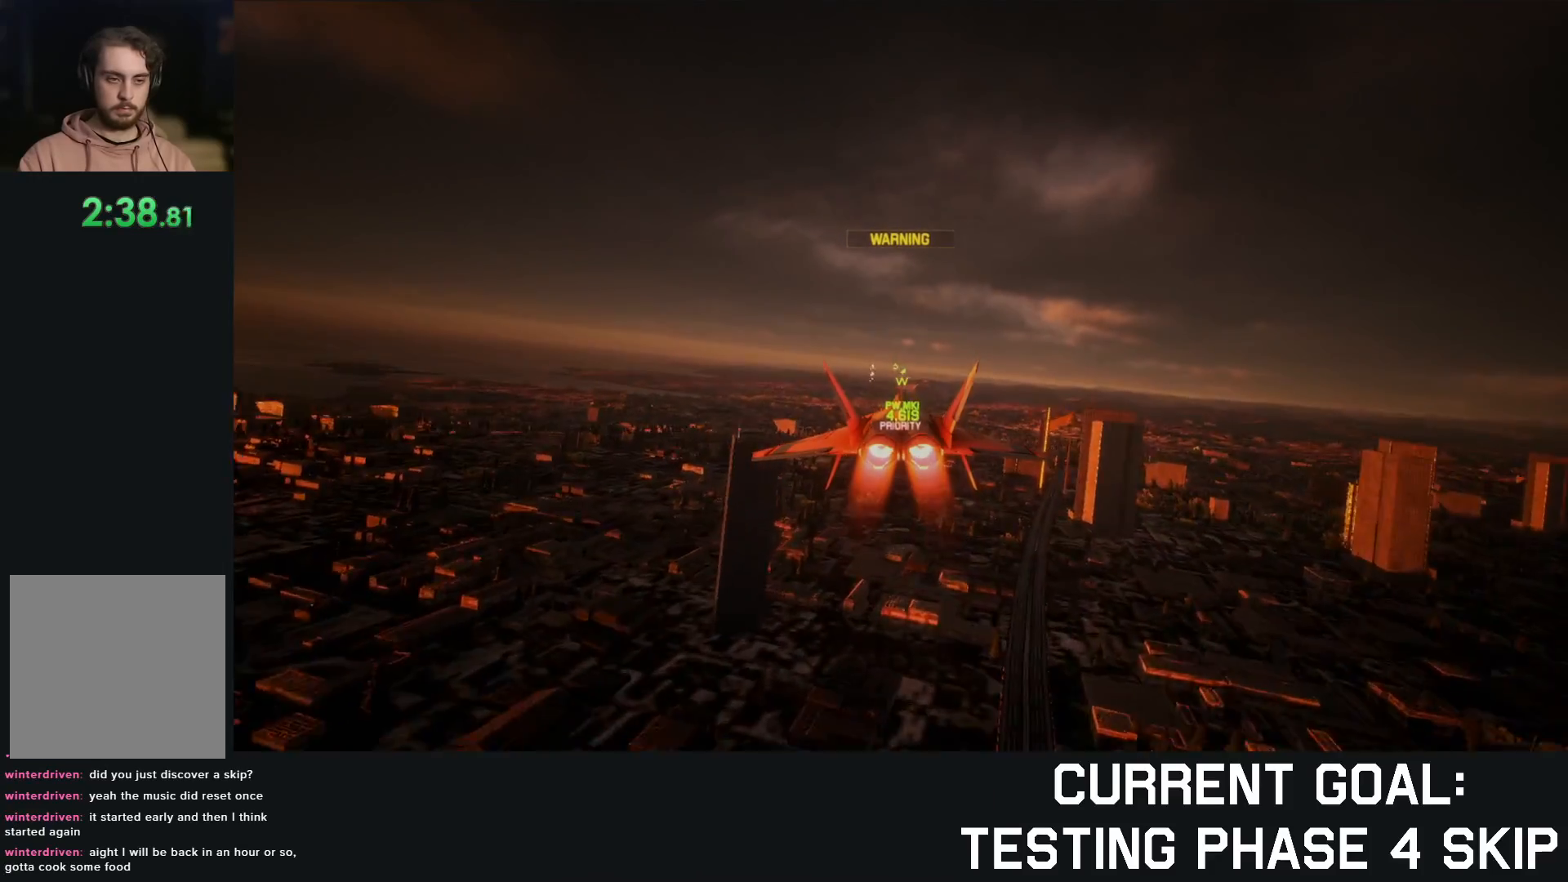
{"buttons": ["R2"], "left_stick": "center", "right_stick": "center", "events": [[200, "left_stick", "up"], [367, "left_stick", "center"]]}
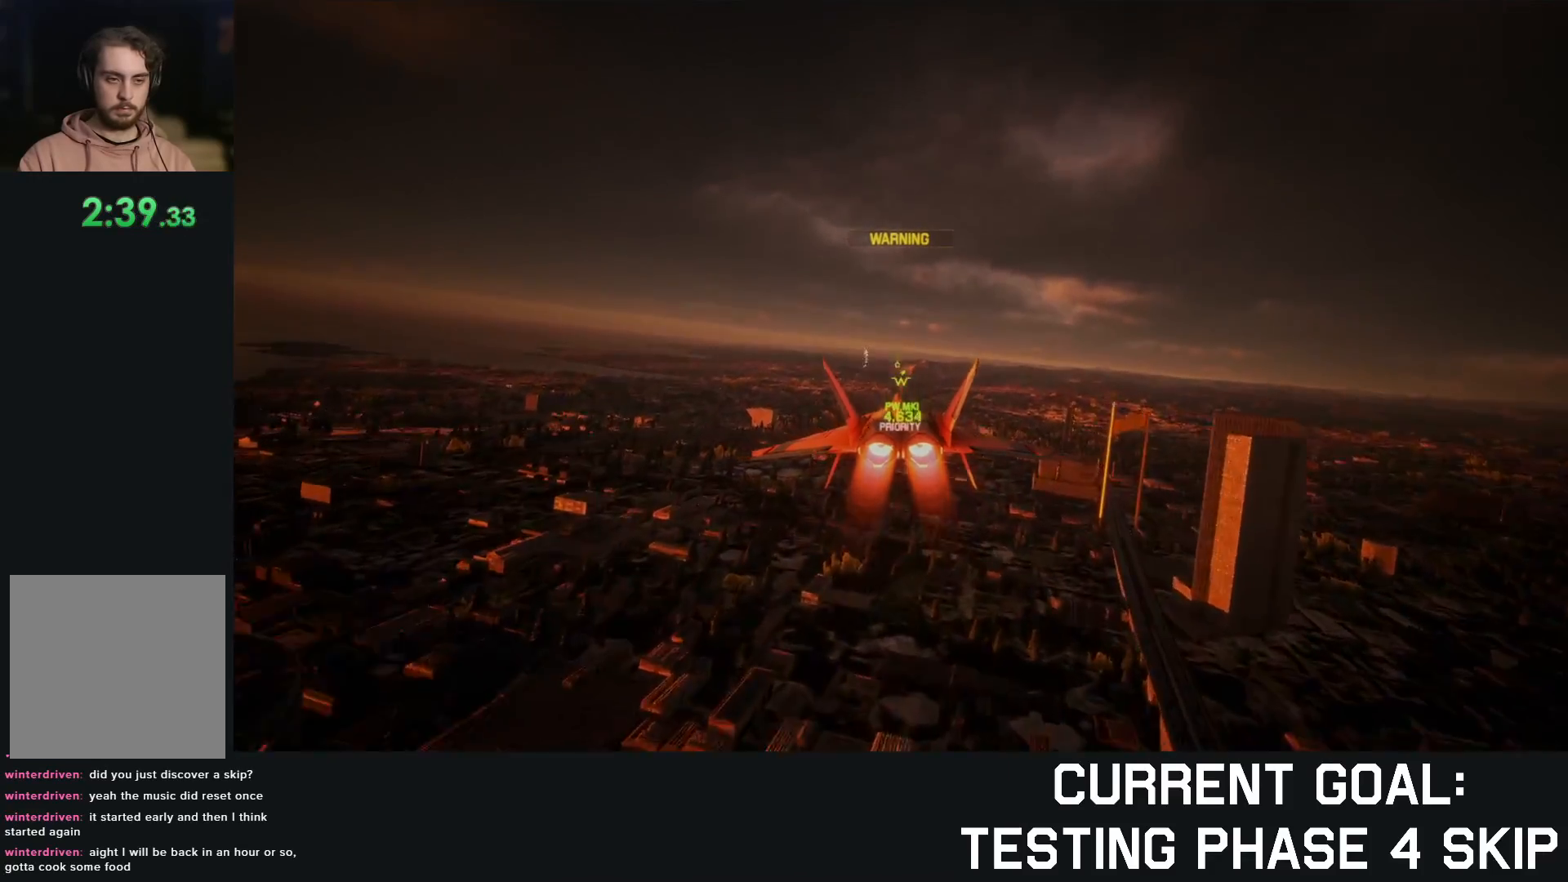
{"buttons": ["R2"], "left_stick": "center", "right_stick": "center", "events": []}
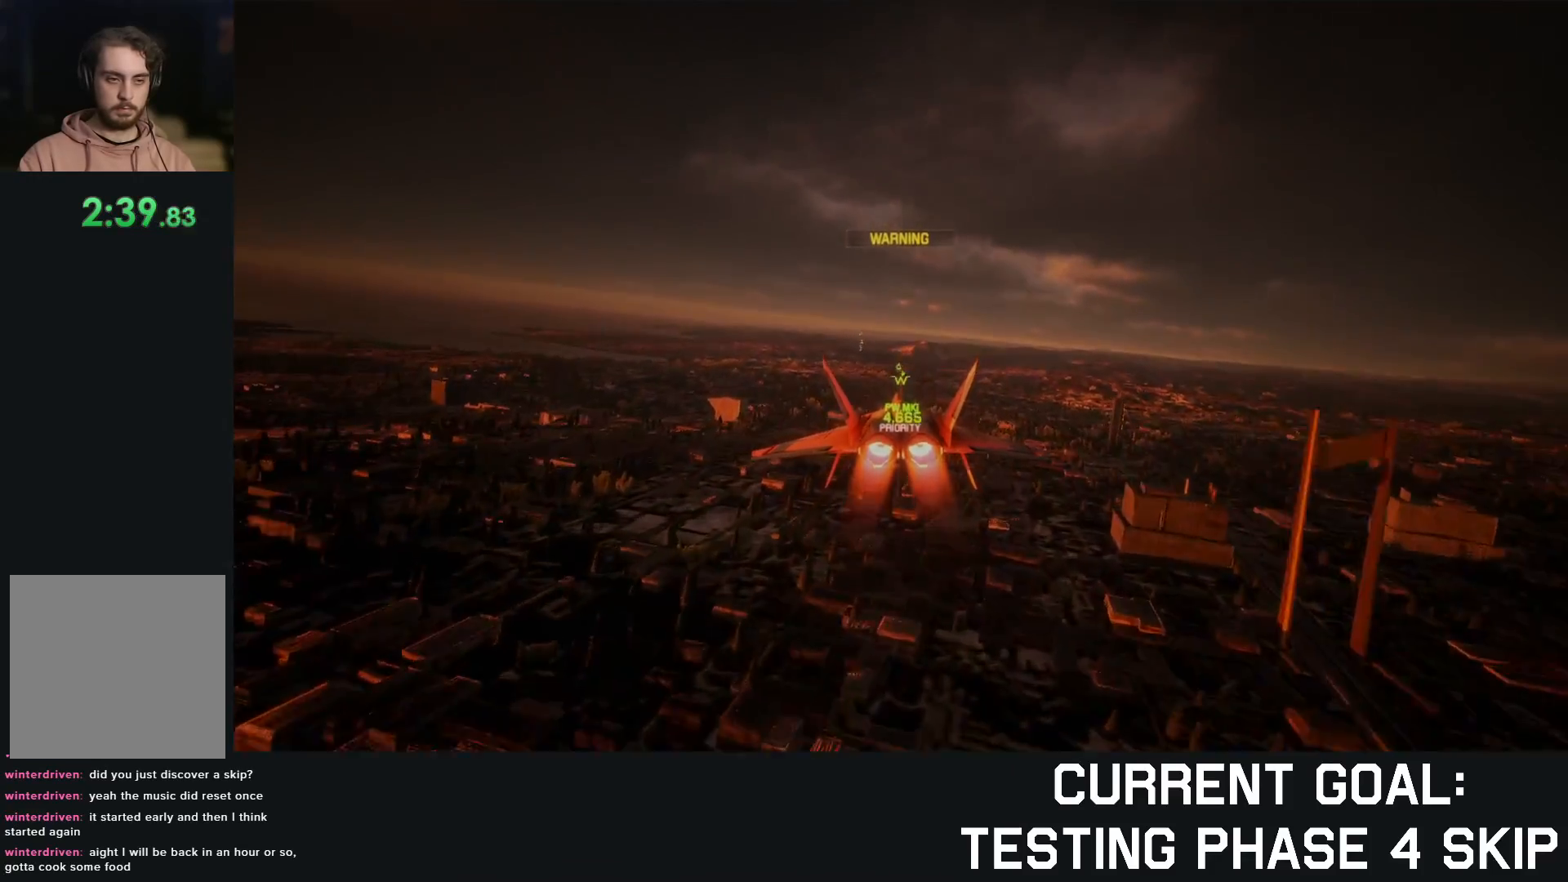
{"buttons": ["R2"], "left_stick": "center", "right_stick": "center", "events": [[150, "left_stick", "down-right"], [450, "left_stick", "center"]]}
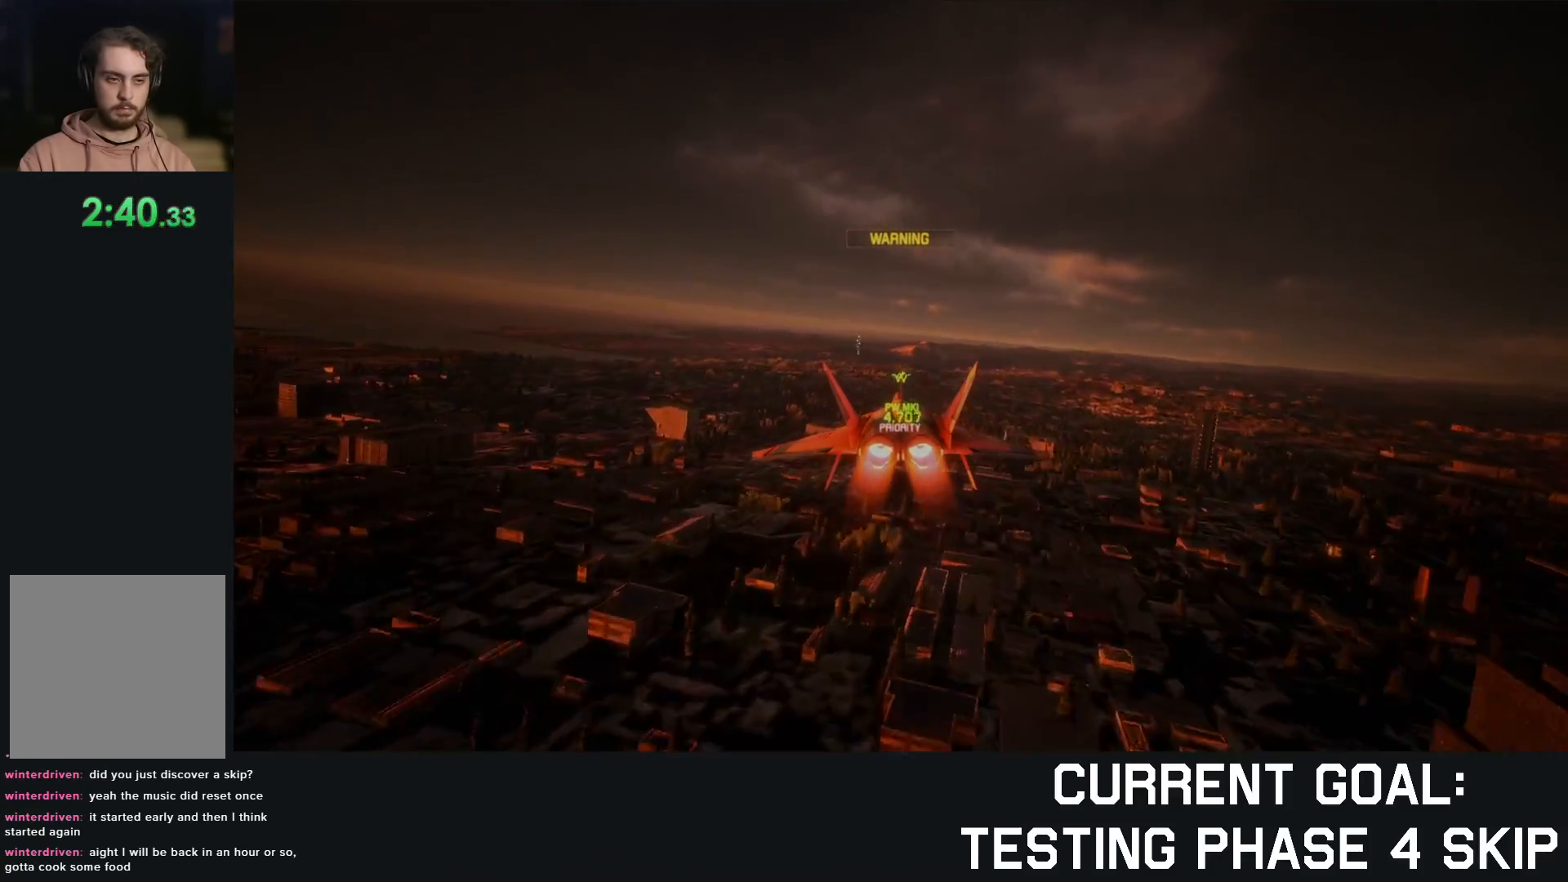
{"buttons": ["R2"], "left_stick": "down-right", "right_stick": "center", "events": [[367, "left_stick", "down-right"]]}
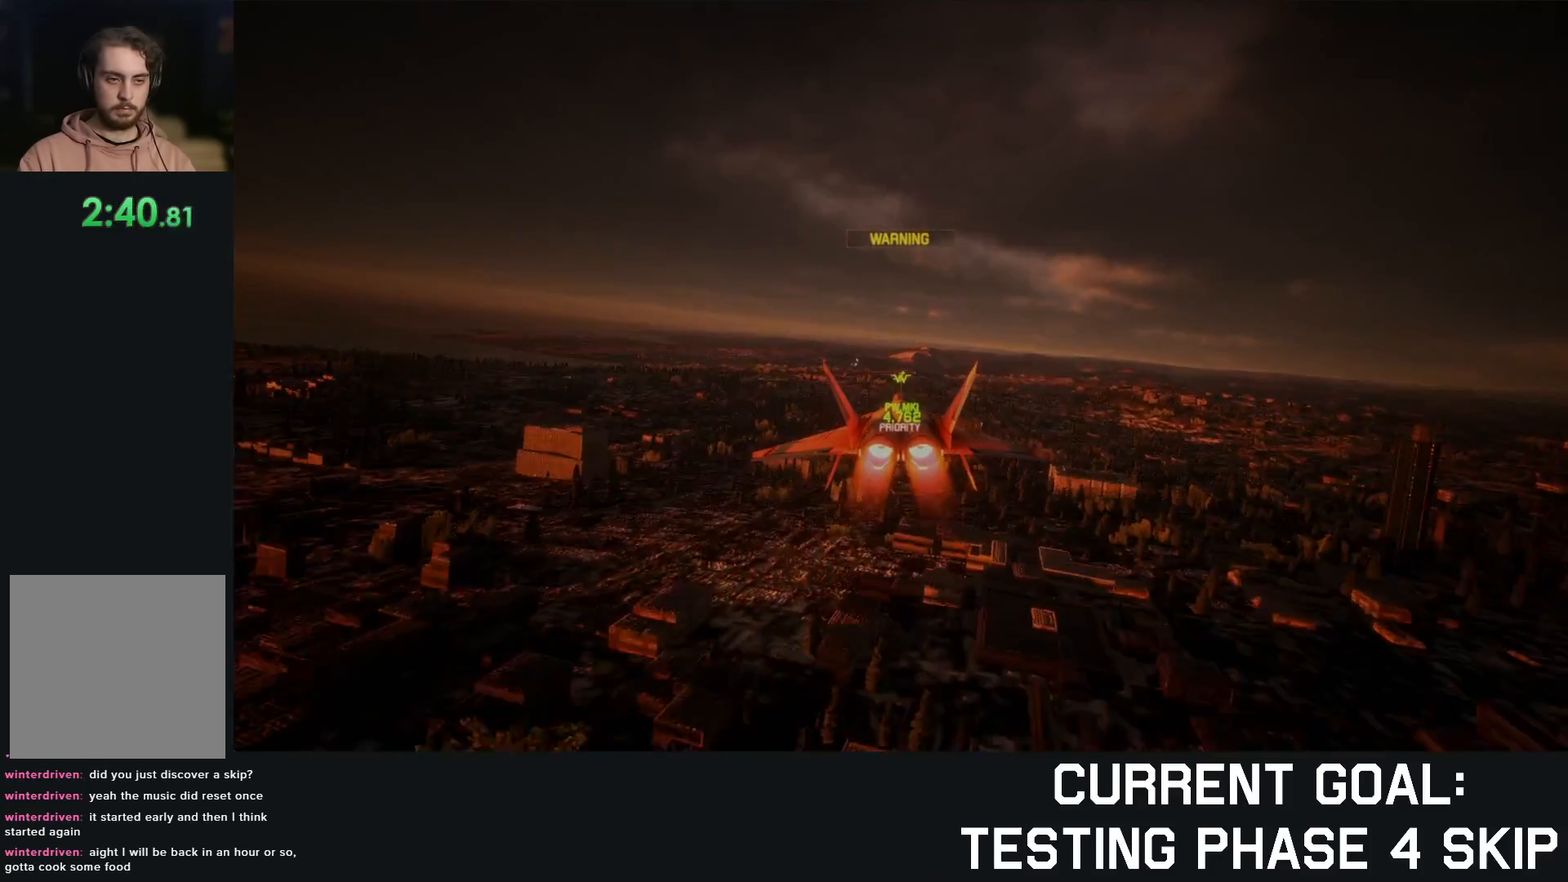
{"buttons": [], "left_stick": "center", "right_stick": "center", "events": [[83, "left_stick", "down"], [133, "R2", "up"], [283, "left_stick", "center"]]}
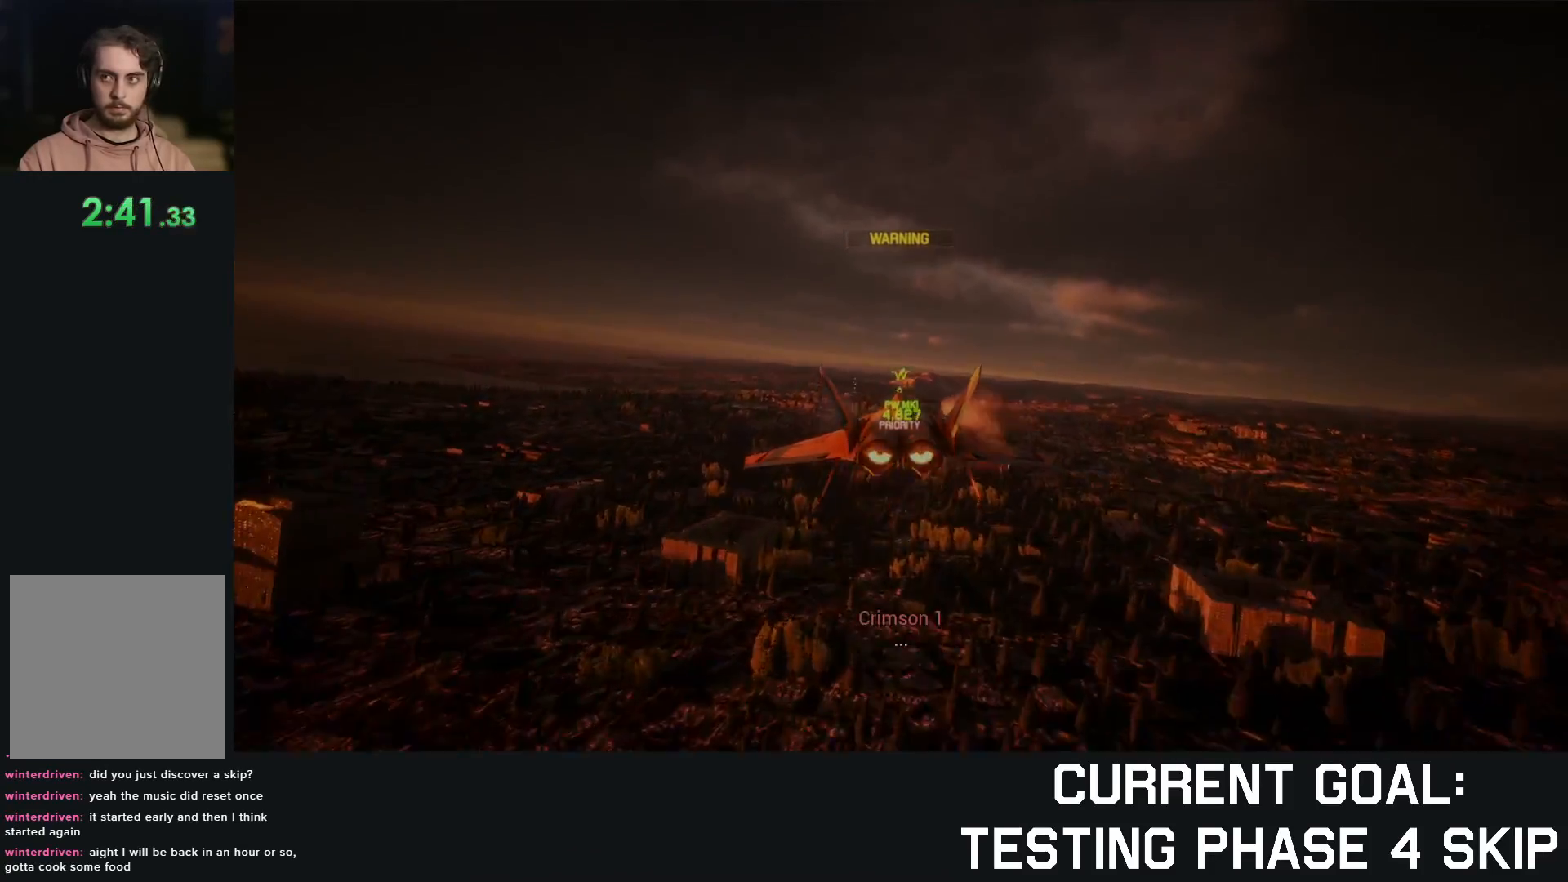
{"buttons": ["R2"], "left_stick": "center", "right_stick": "center", "events": [[17, "R2", "down"]]}
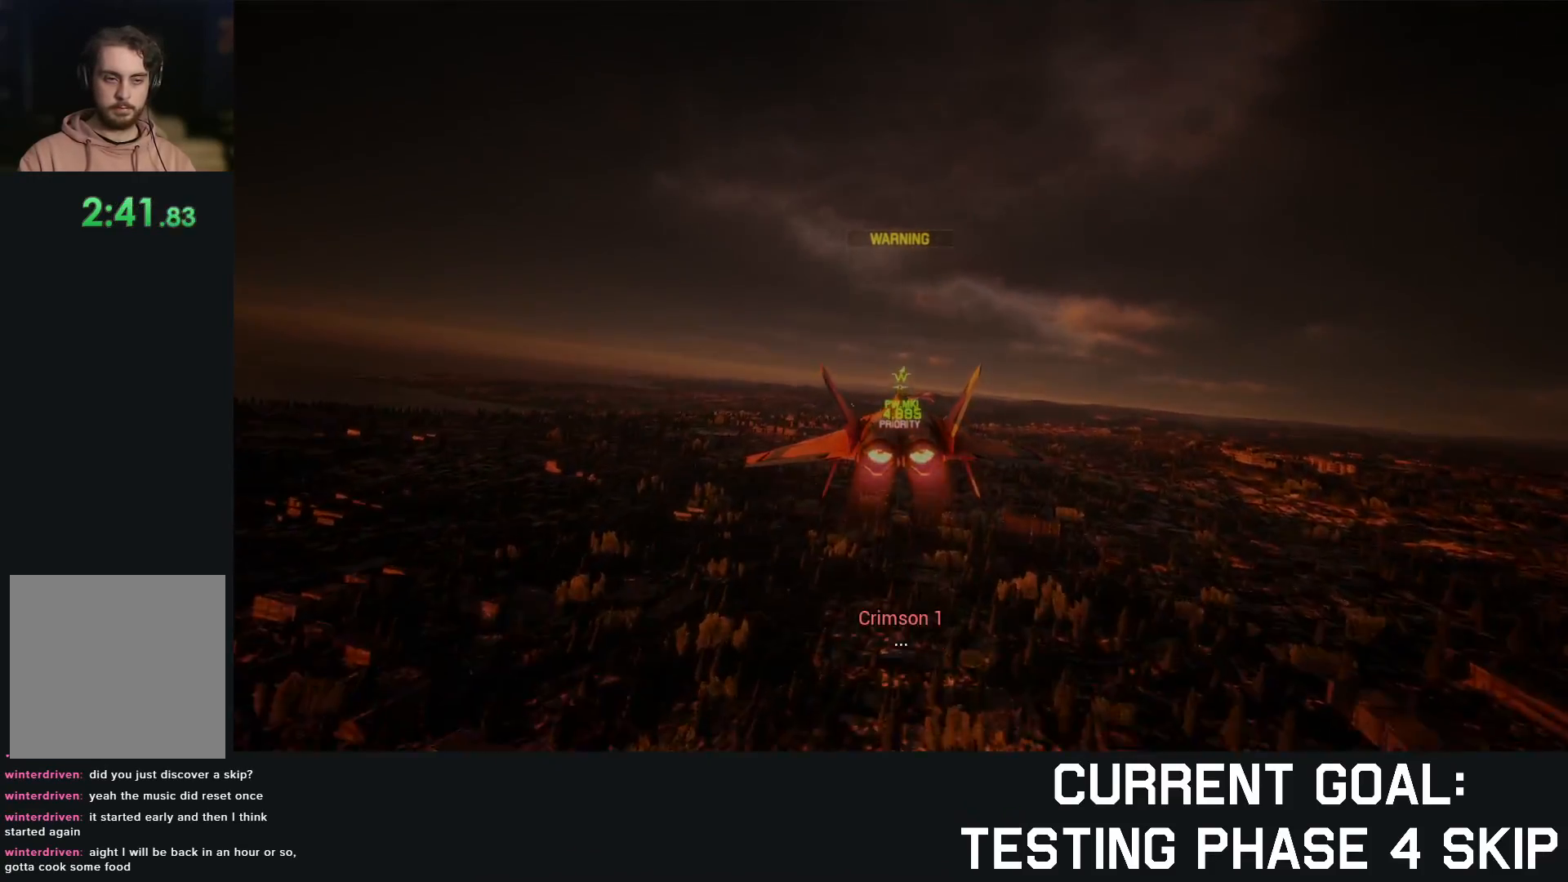
{"buttons": ["R2"], "left_stick": "center", "right_stick": "center", "events": [[50, "left_stick", "up"], [233, "left_stick", "center"]]}
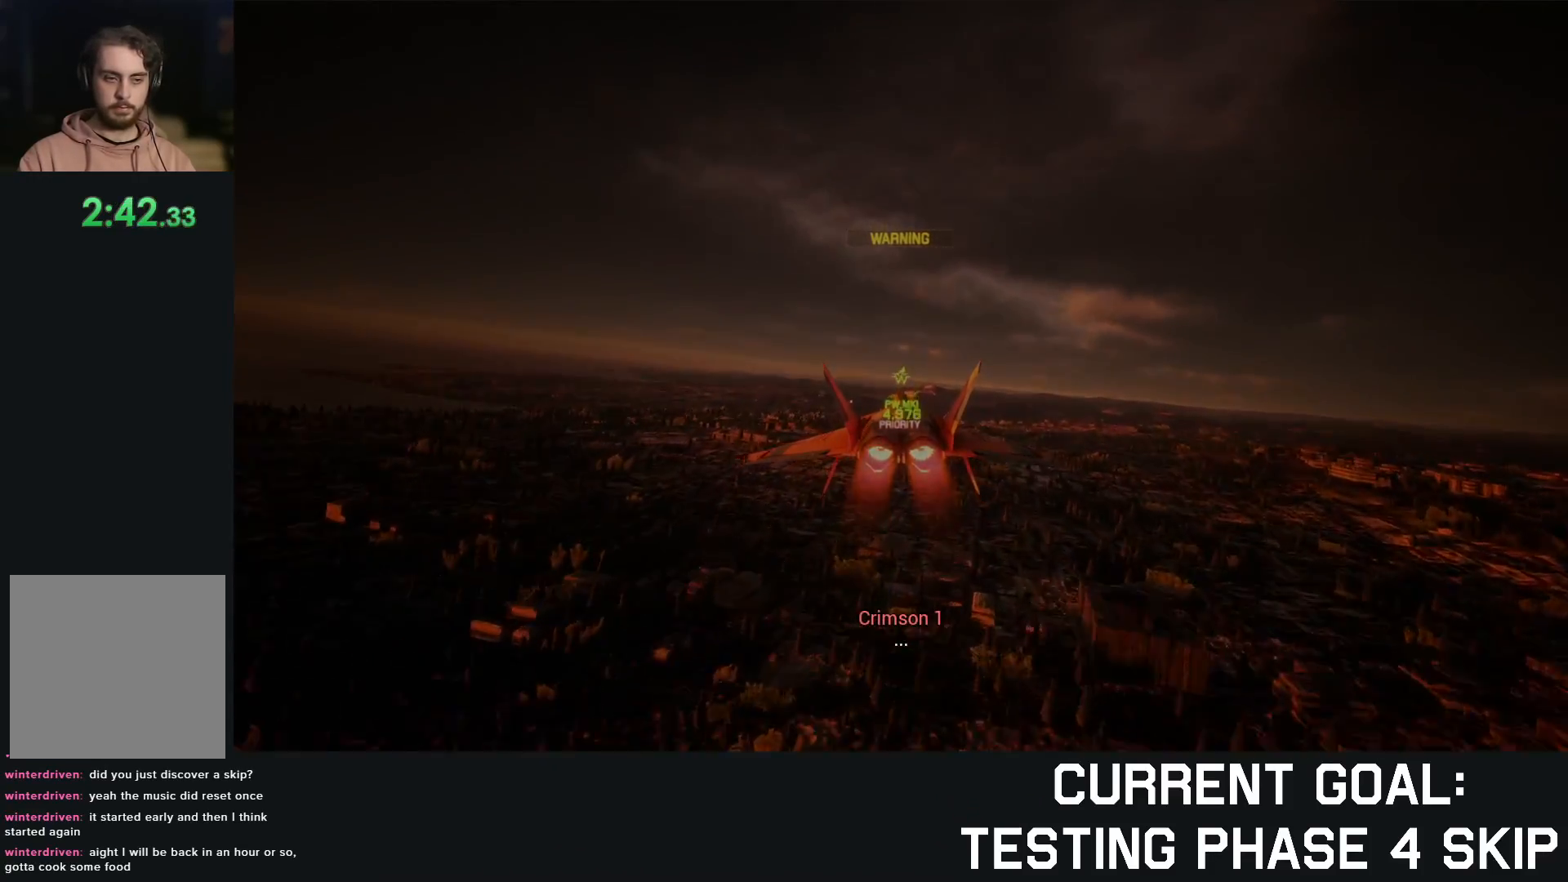
{"buttons": [], "left_stick": "center", "right_stick": "center", "events": [[100, "R2", "up"]]}
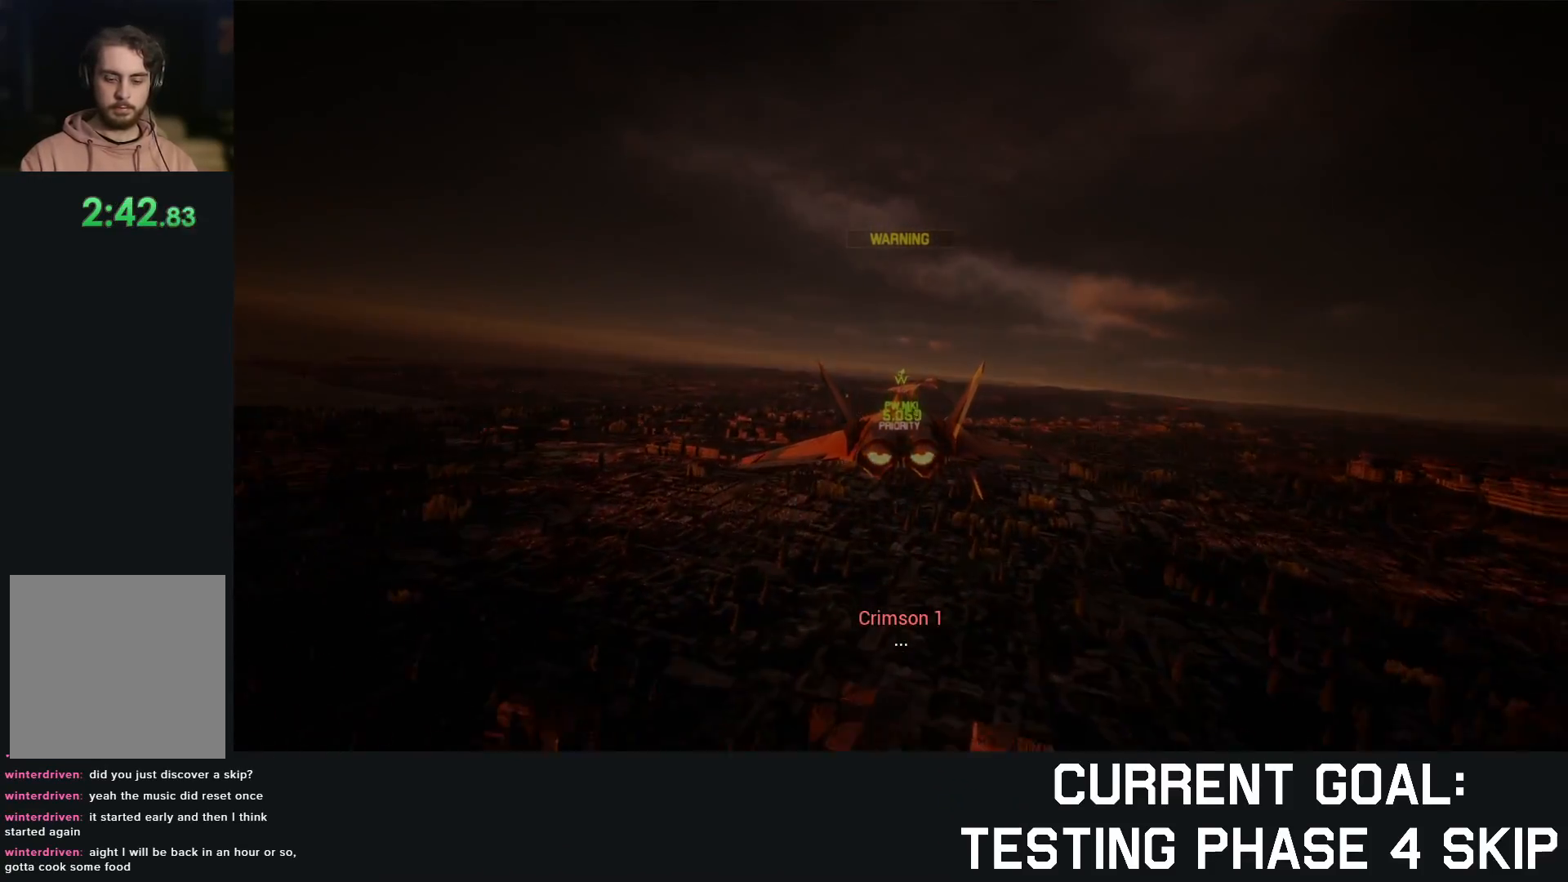
{"buttons": [], "left_stick": "center", "right_stick": "center", "events": []}
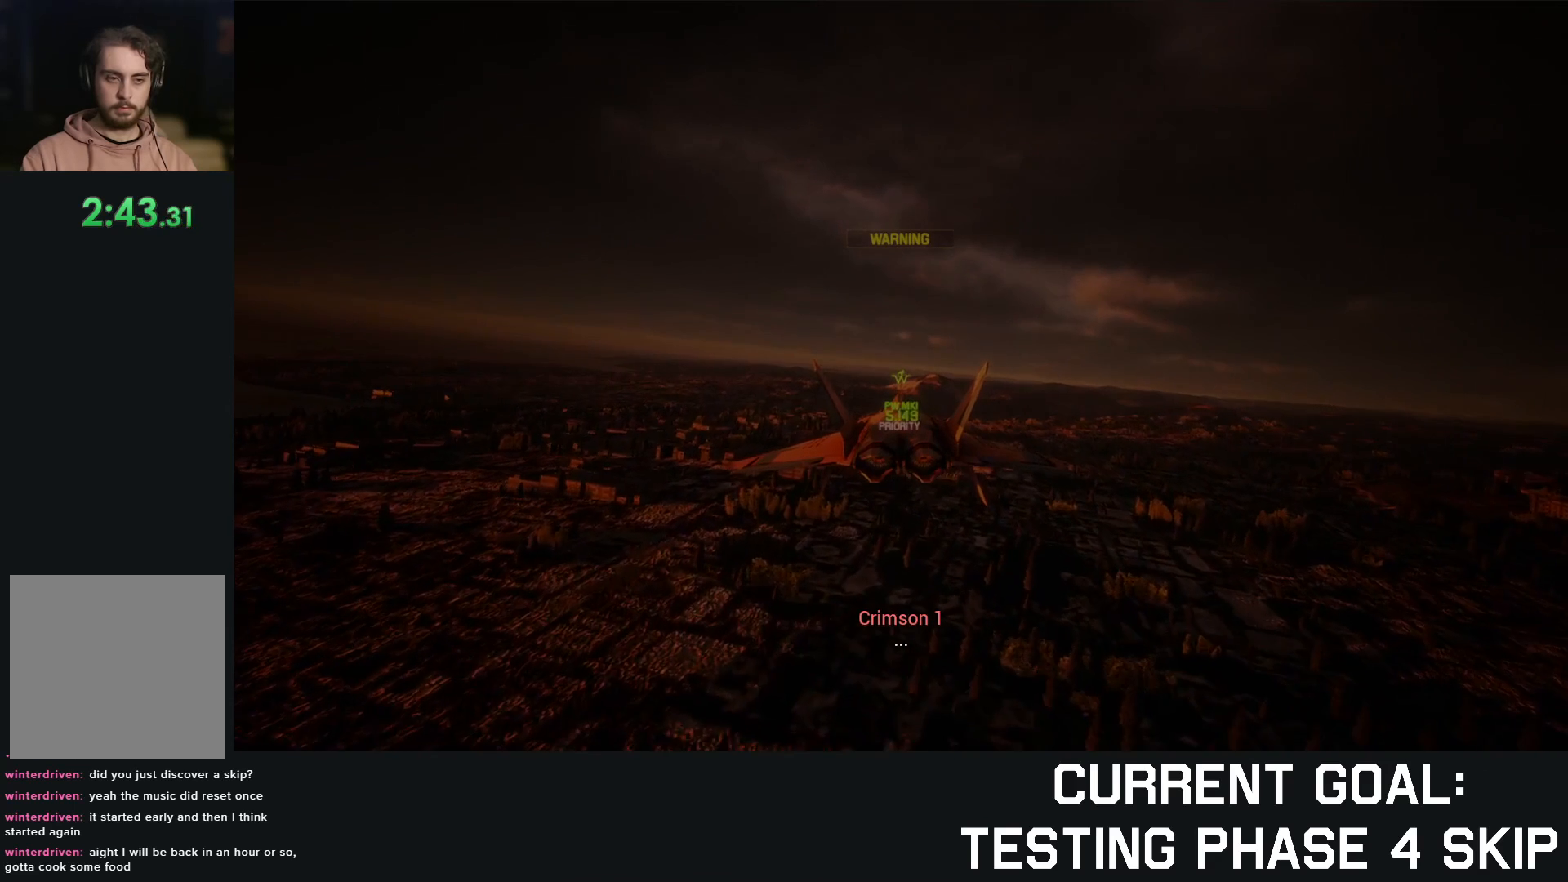
{"buttons": [], "left_stick": "center", "right_stick": "center", "events": [[267, "left_stick", "right"], [383, "left_stick", "center"]]}
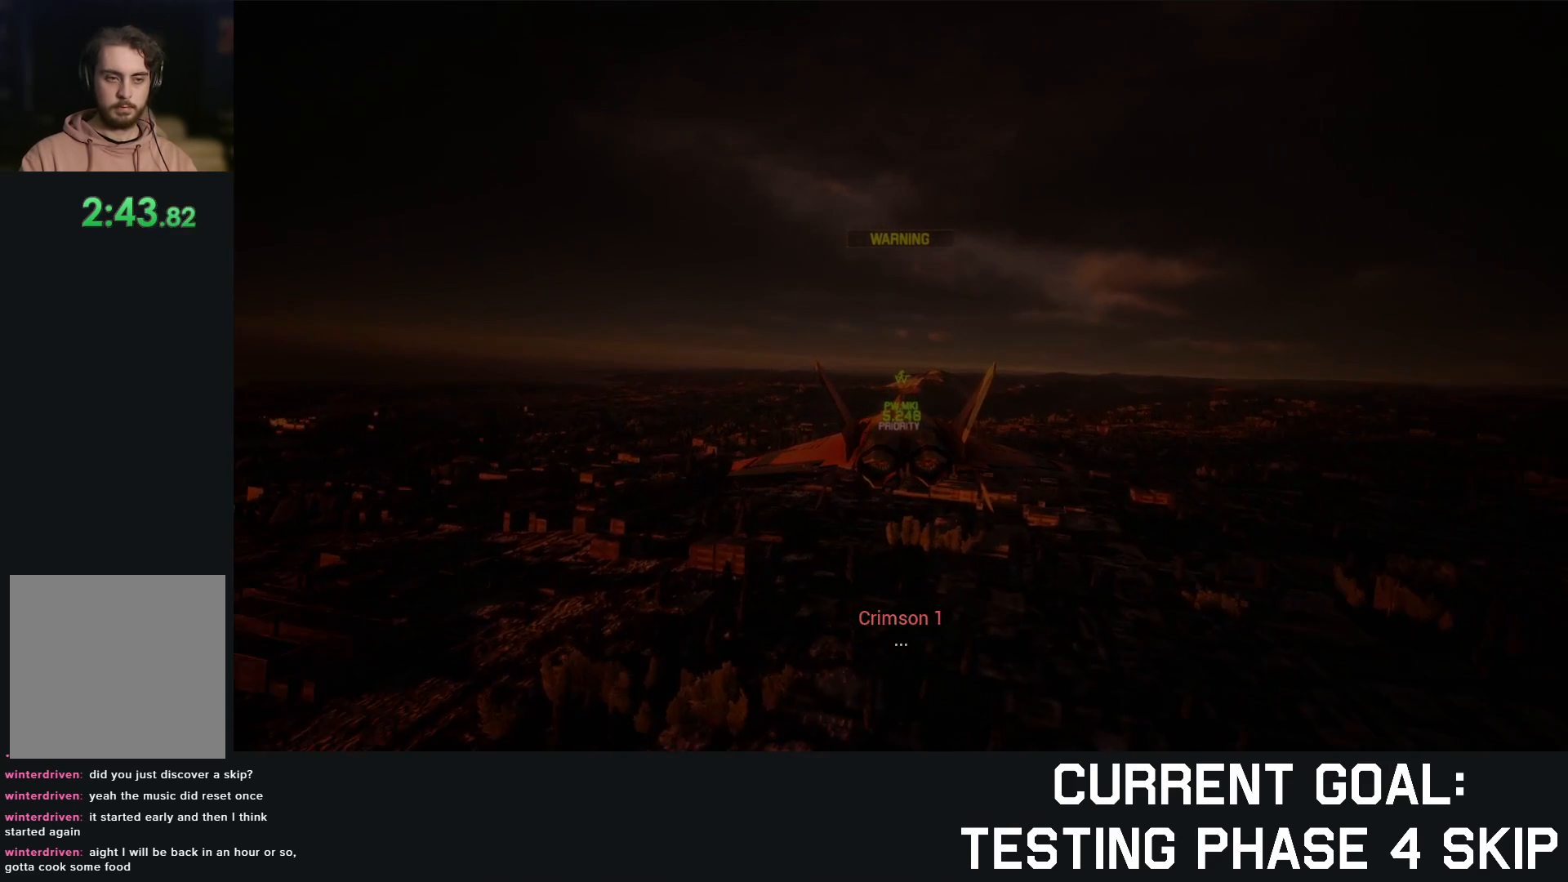
{"buttons": [], "left_stick": "center", "right_stick": "center", "events": [[267, "left_stick", "down-left"], [417, "left_stick", "center"]]}